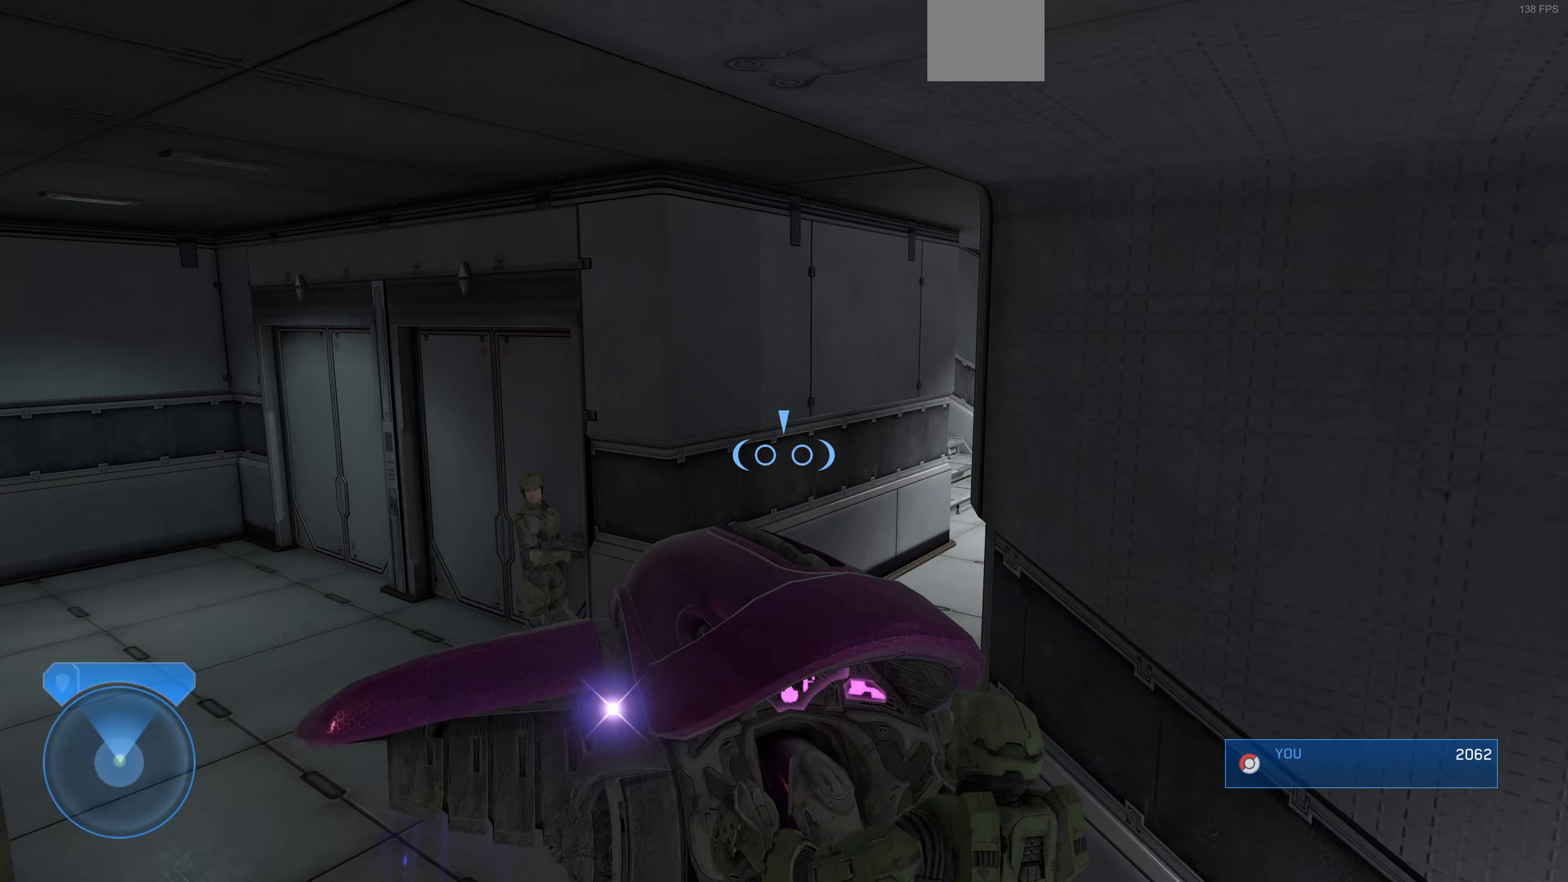
Gameplay with a controller (PlayStation layout); each line is a JSON object with the inputs held at the frame after it. "events" lists button and stick changes between this image and that frame as [ms after this image, input, new state], when the widget could be followed in between.
{"buttons": [], "left_stick": "up-right", "right_stick": "right", "events": [[167, "right_stick", "right"], [233, "left_stick", "up-right"], [333, "left_stick", "up"], [400, "right_stick", "center"], [467, "right_stick", "right"], [500, "left_stick", "up-right"]]}
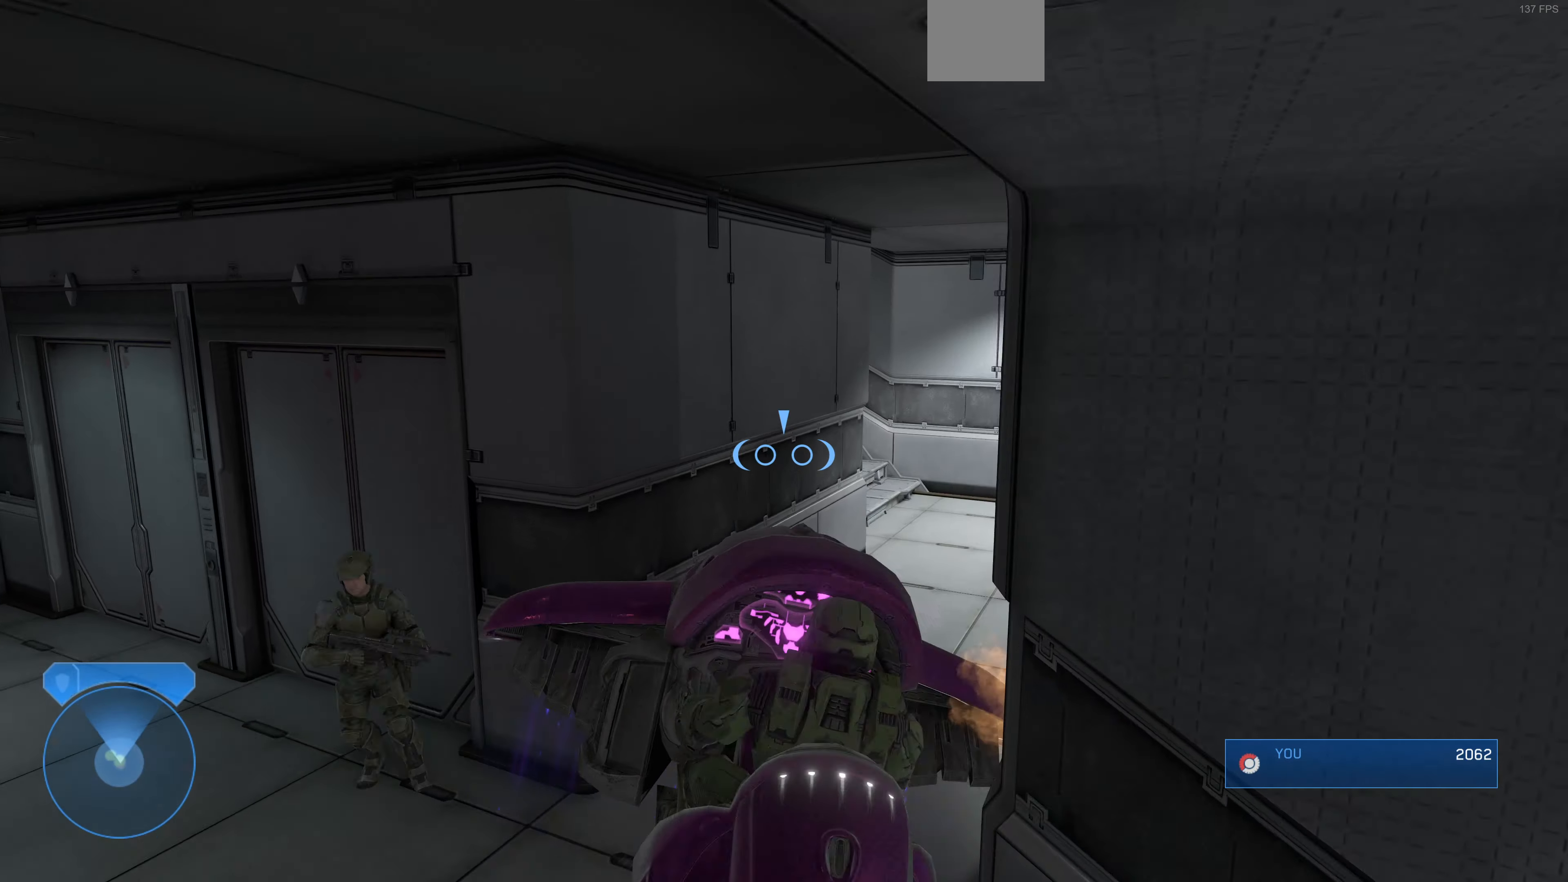
{"buttons": [], "left_stick": "up", "right_stick": "center", "events": [[367, "right_stick", "center"], [500, "left_stick", "up"]]}
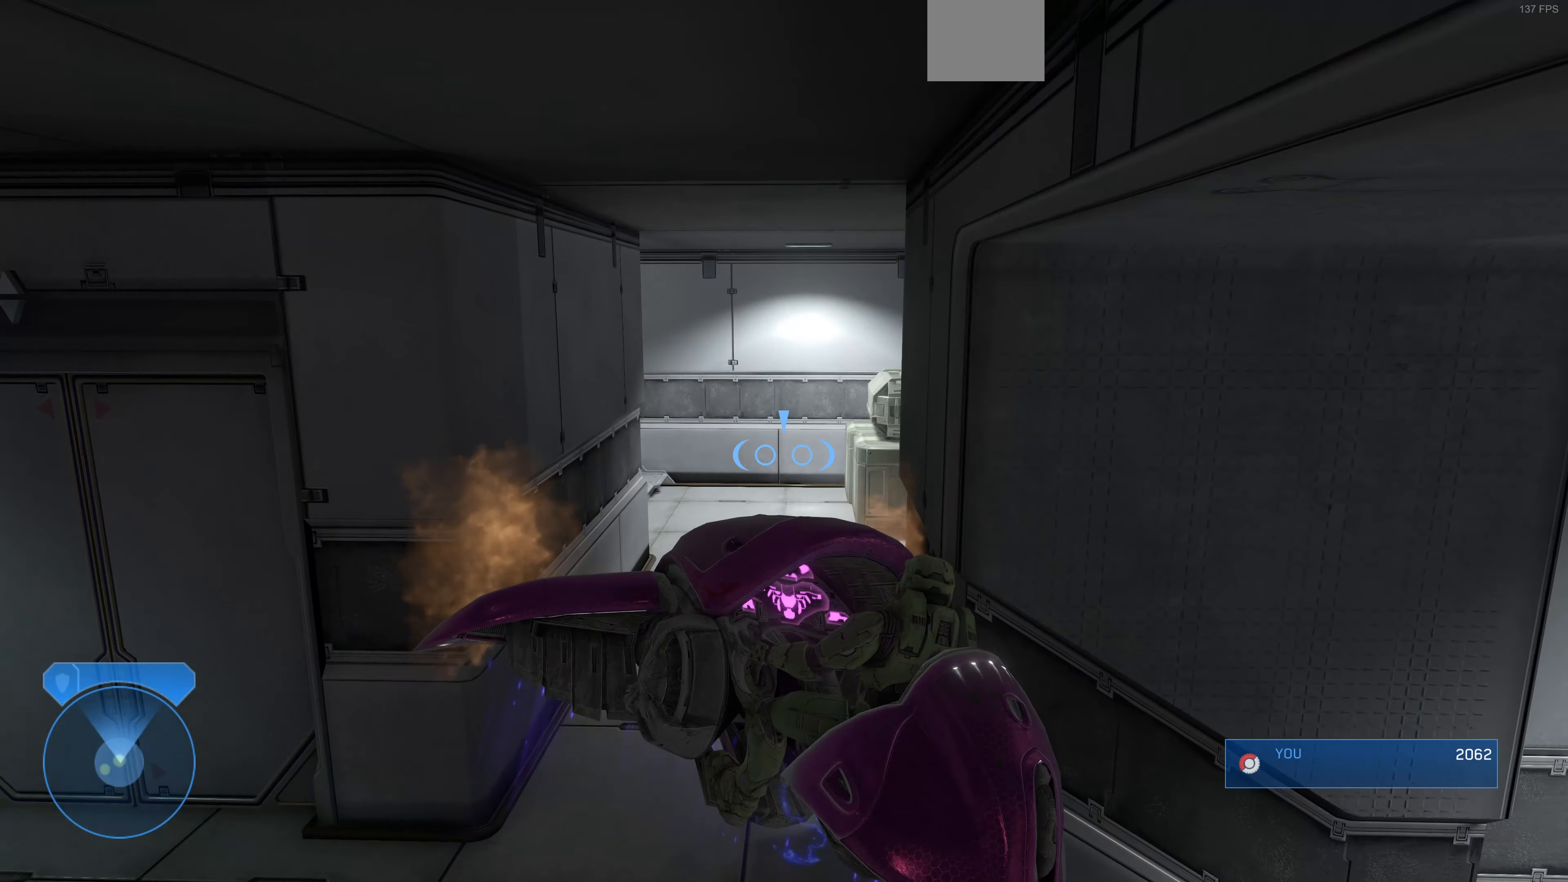
{"buttons": [], "left_stick": "up", "right_stick": "center", "events": [[200, "L2", "down"], [433, "L2", "up"]]}
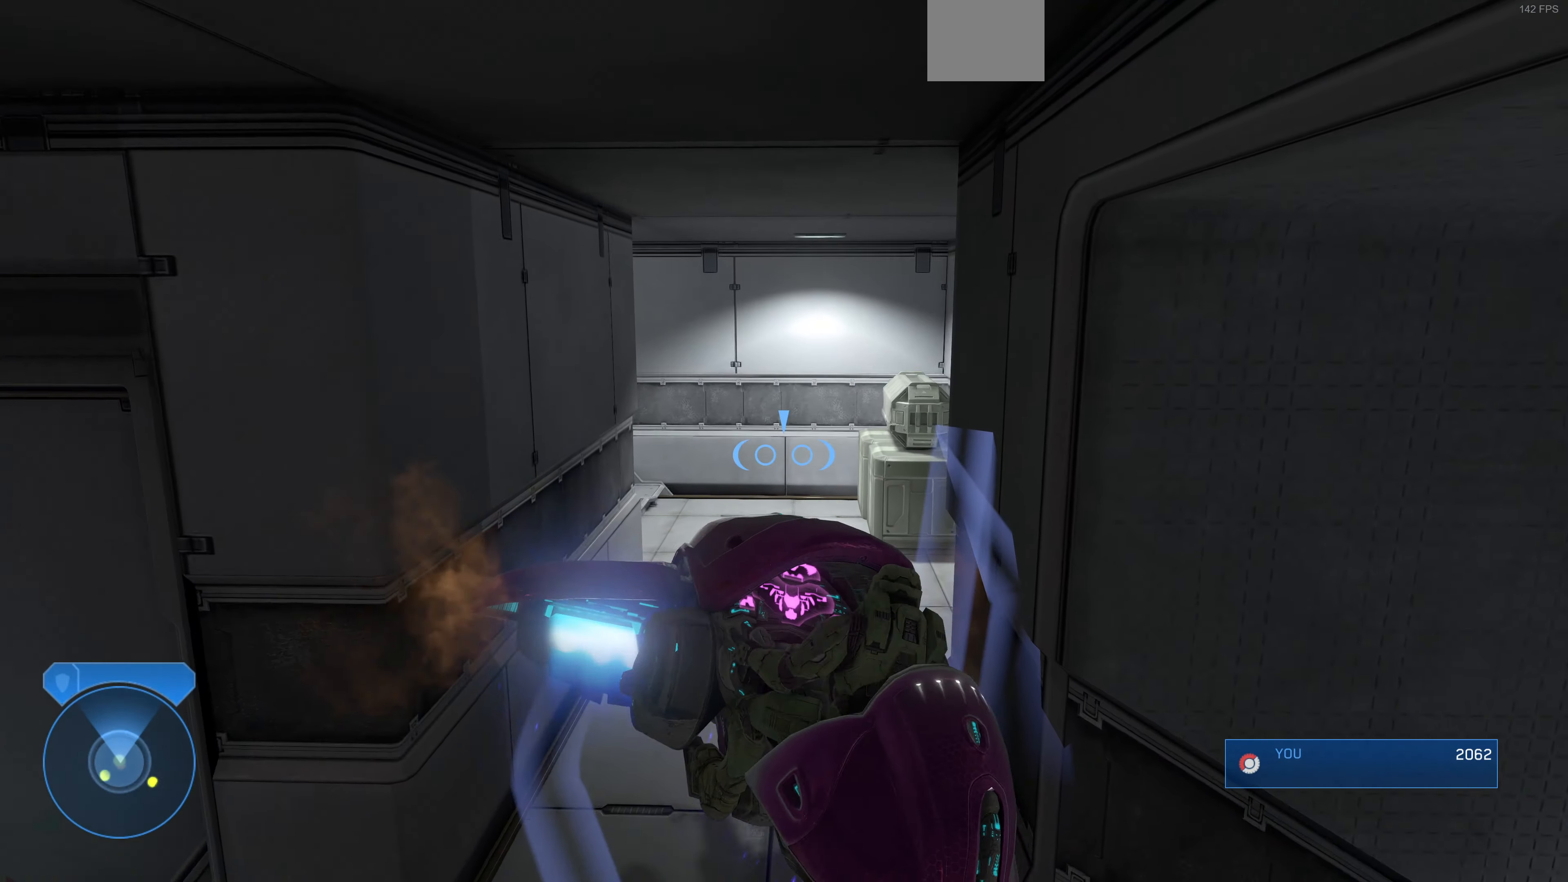
{"buttons": [], "left_stick": "up-left", "right_stick": "center", "events": [[467, "left_stick", "up-left"]]}
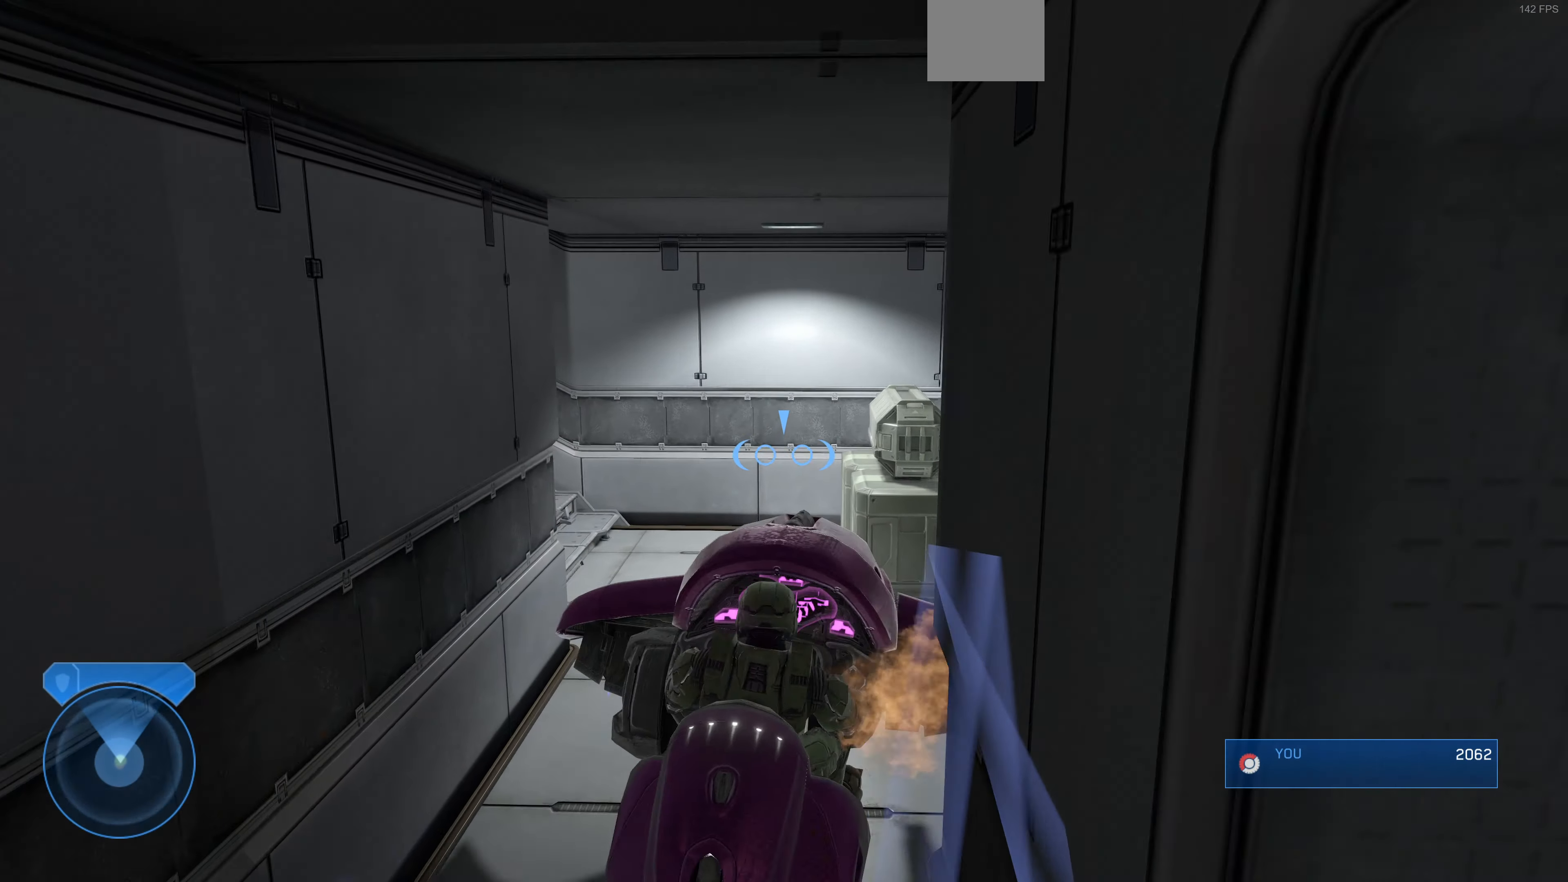
{"buttons": [], "left_stick": "up-left", "right_stick": "left", "events": [[67, "left_stick", "left"], [67, "right_stick", "left"], [167, "left_stick", "up-left"], [367, "left_stick", "up"], [500, "left_stick", "up-left"]]}
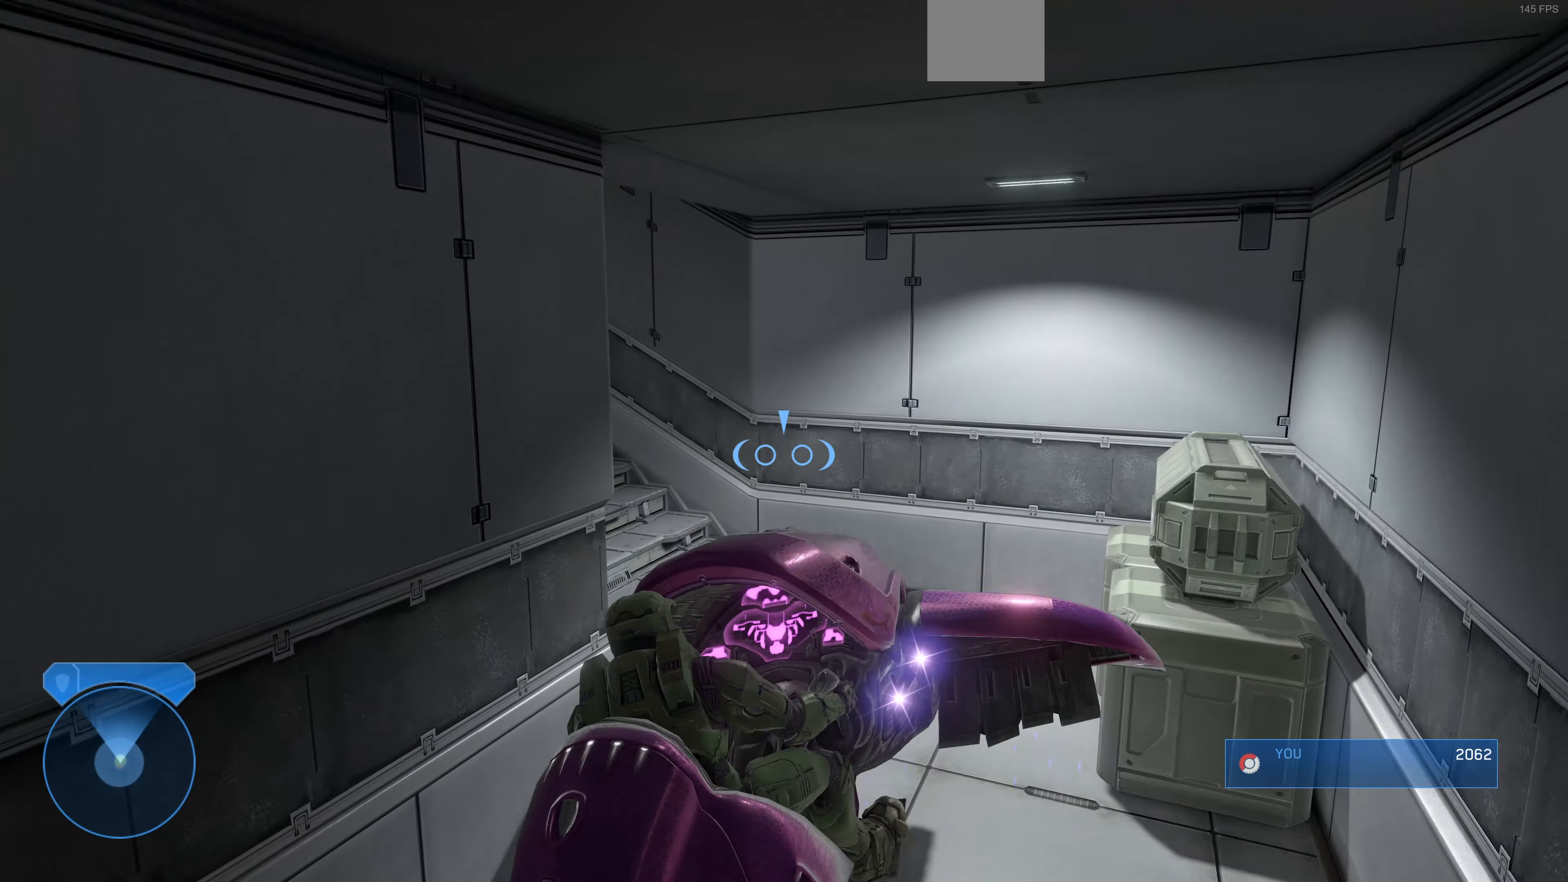
{"buttons": [], "left_stick": "up", "right_stick": "left", "events": [[500, "left_stick", "up"]]}
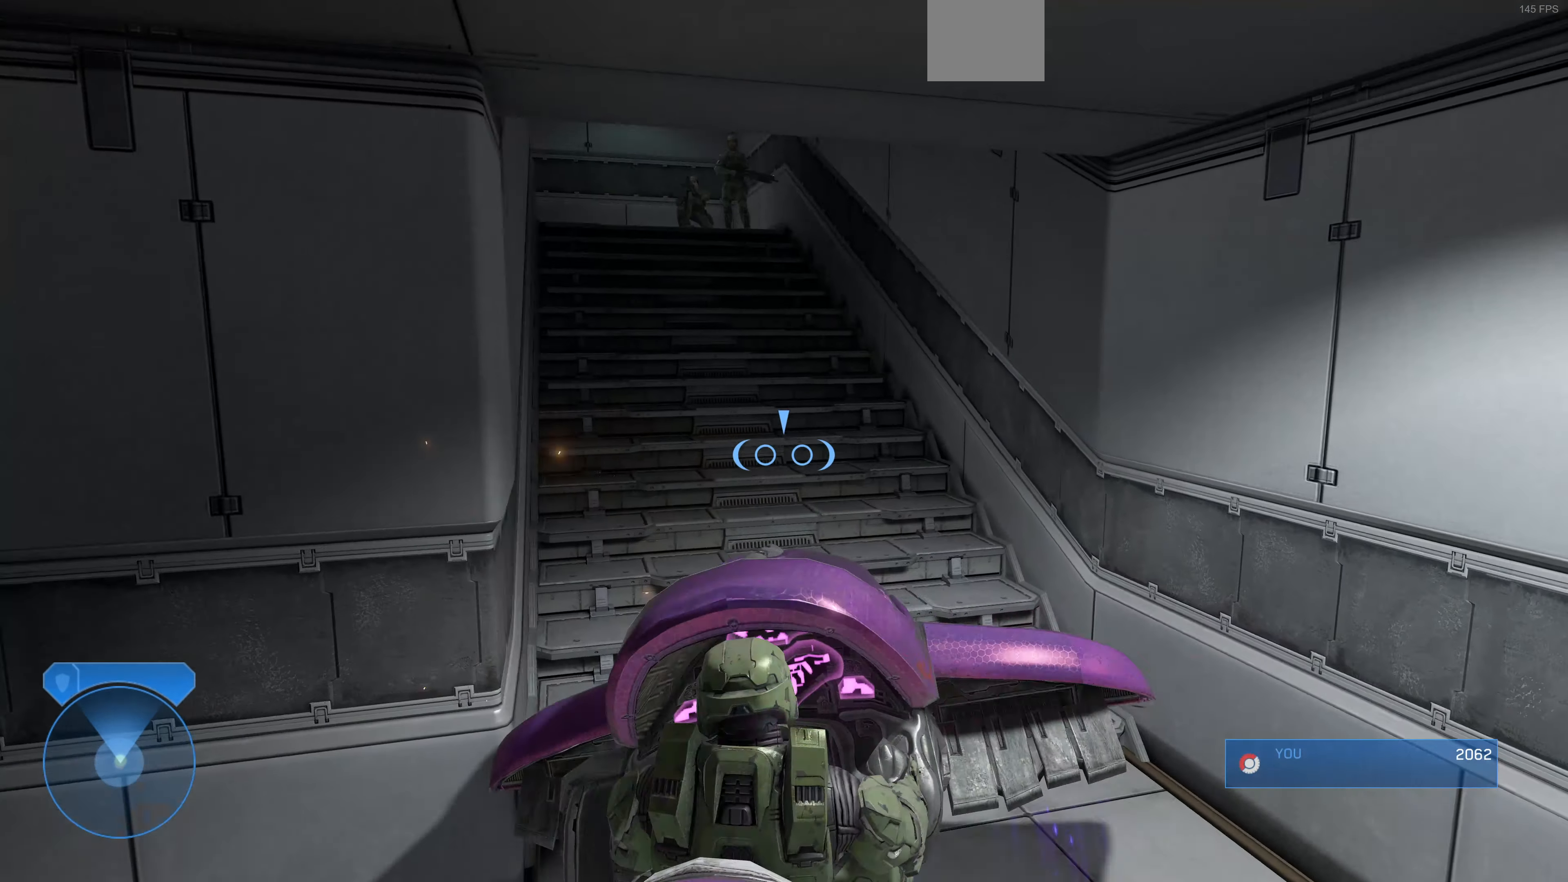
{"buttons": [], "left_stick": "up", "right_stick": "center", "events": [[33, "right_stick", "center"], [133, "right_stick", "left"], [467, "right_stick", "center"]]}
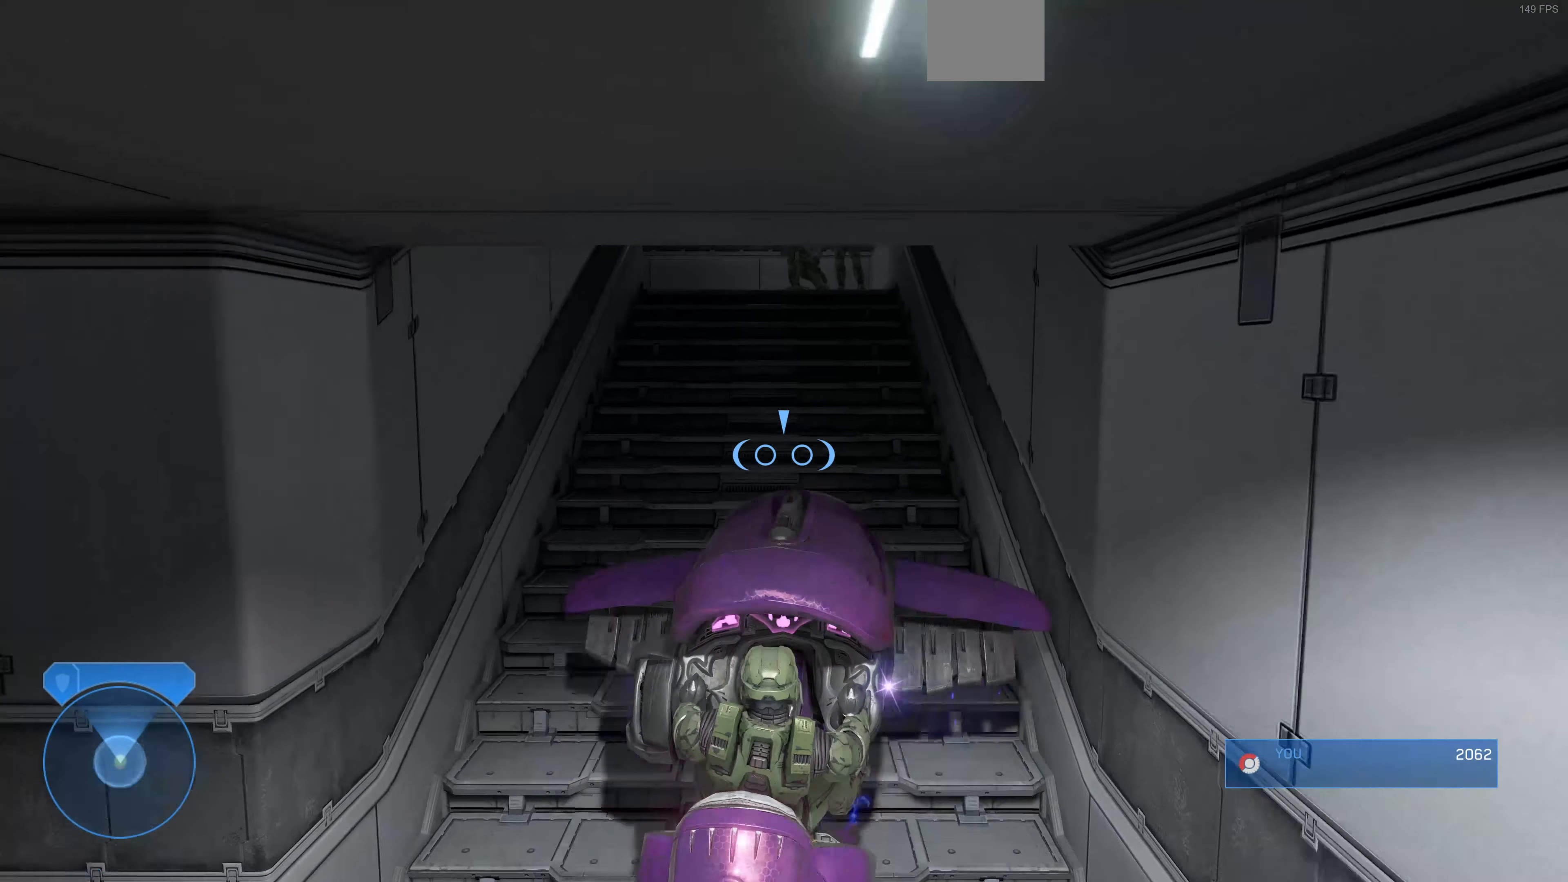
{"buttons": [], "left_stick": "up-left", "right_stick": "left", "events": [[200, "right_stick", "left"], [367, "left_stick", "up-left"]]}
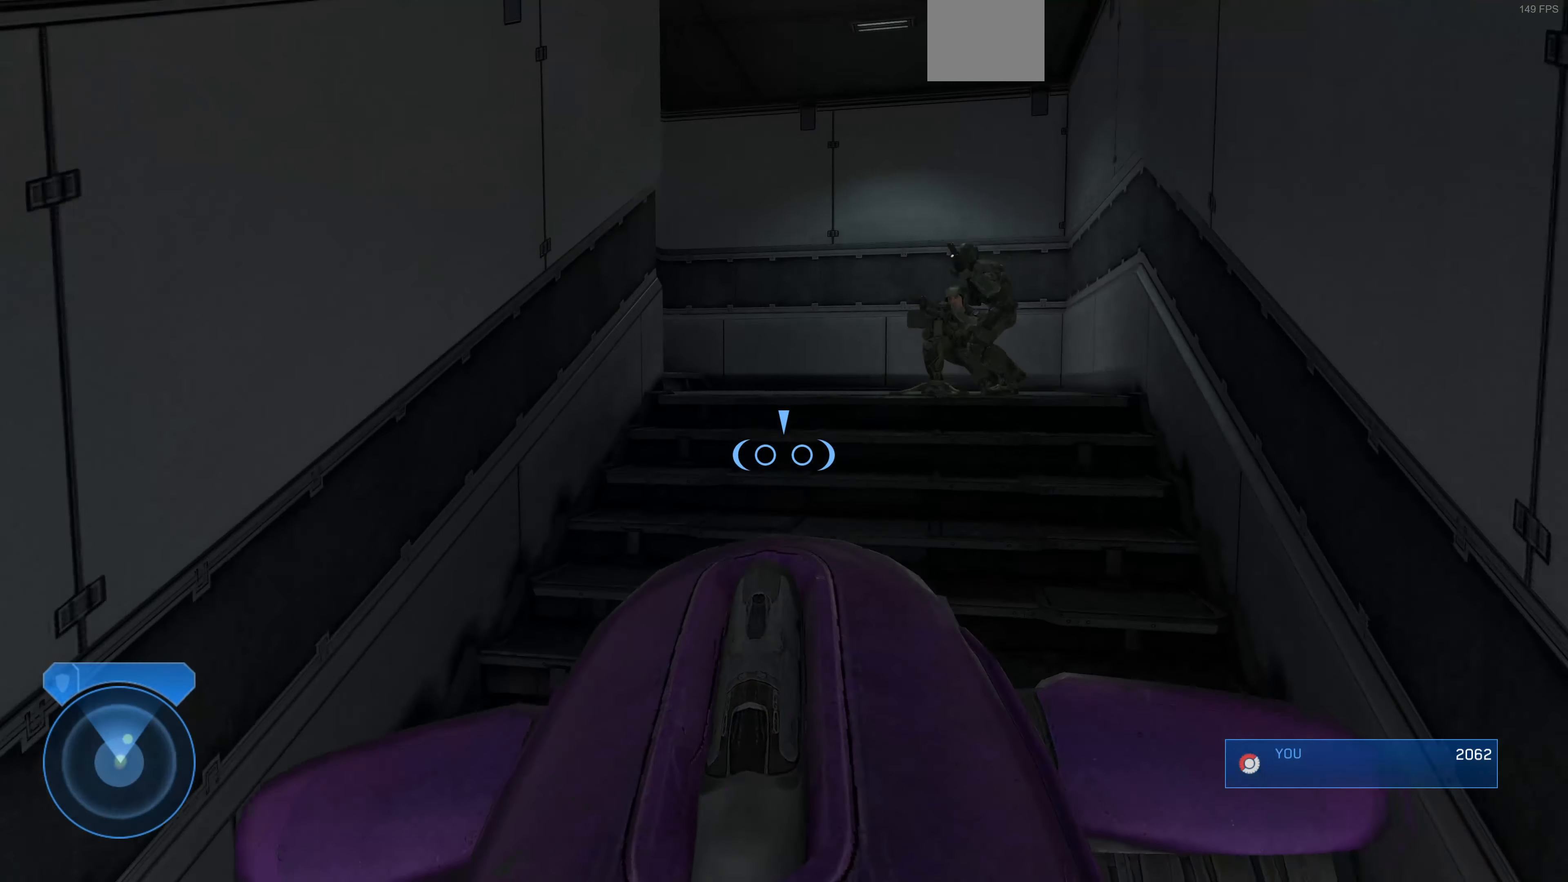
{"buttons": [], "left_stick": "up", "right_stick": "left", "events": [[100, "left_stick", "up-right"], [467, "left_stick", "up"]]}
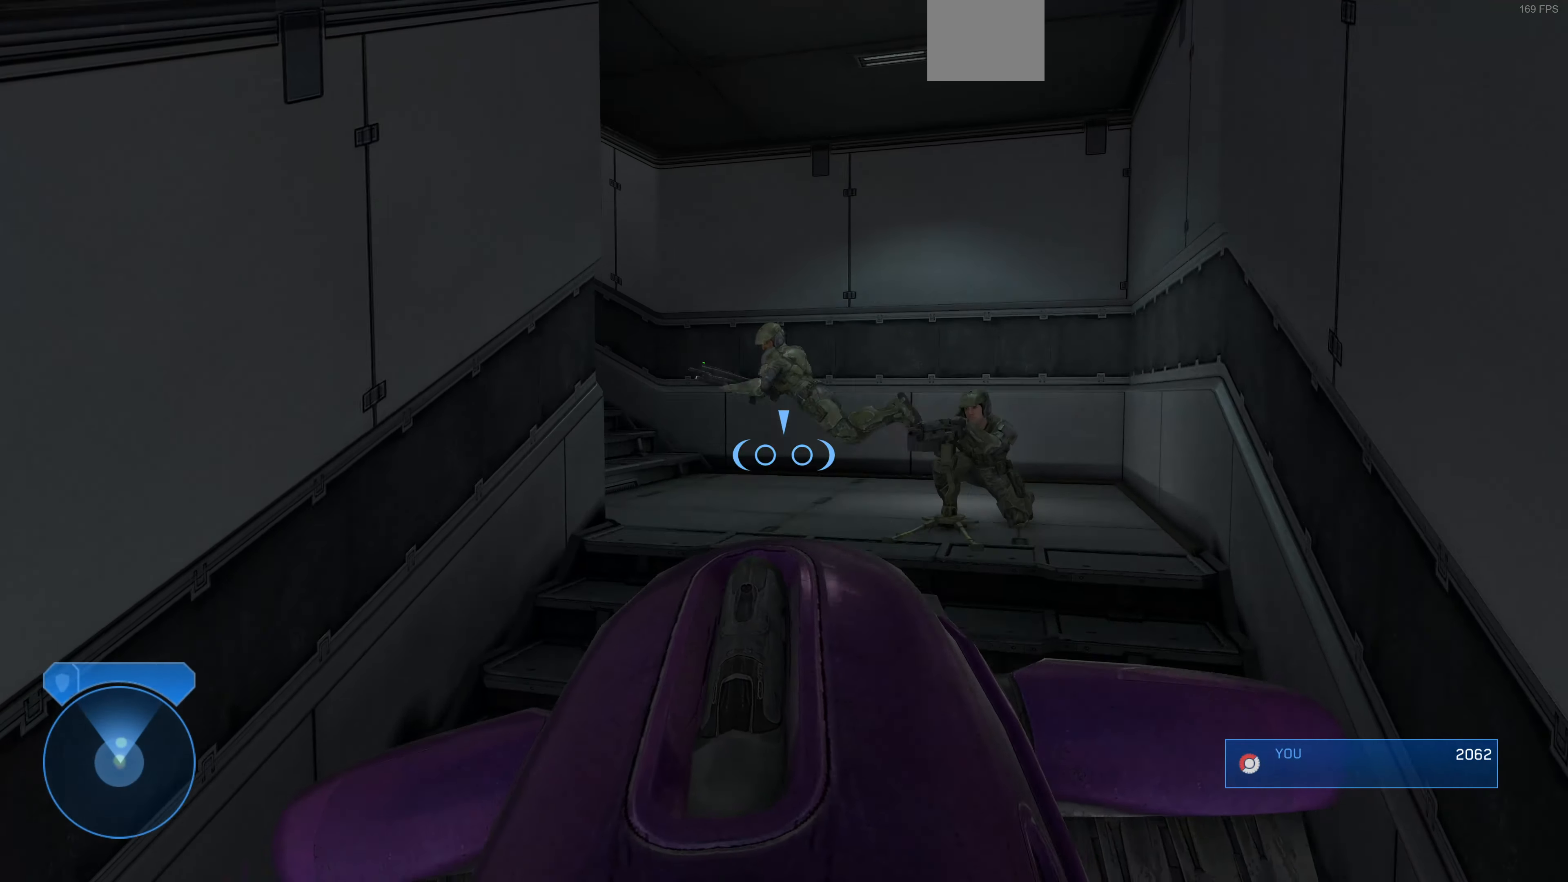
{"buttons": [], "left_stick": "up-right", "right_stick": "left", "events": [[300, "left_stick", "up-right"]]}
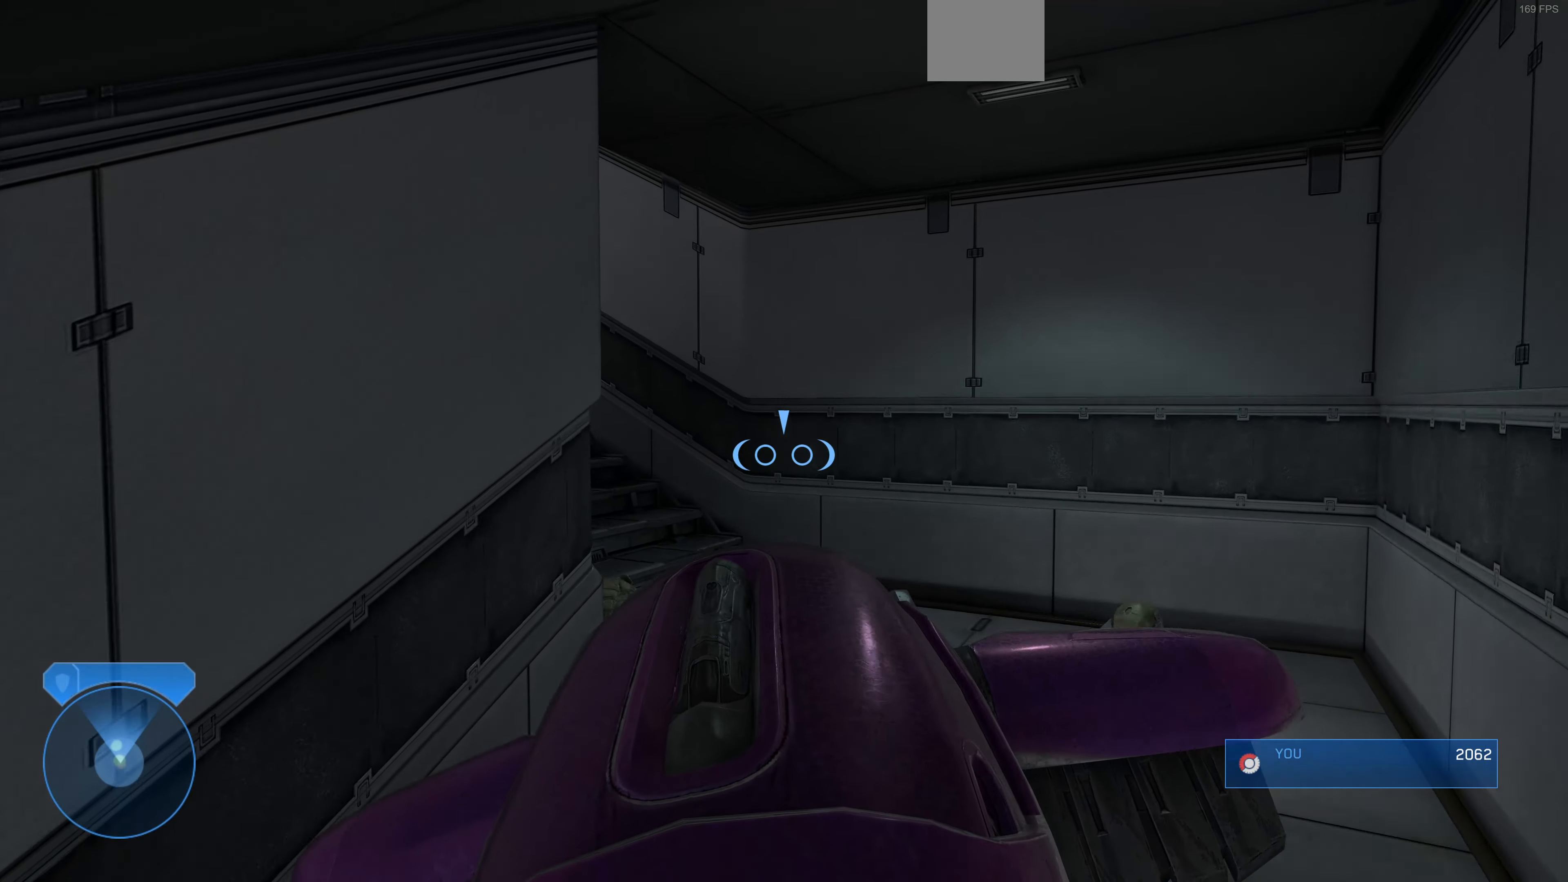
{"buttons": [], "left_stick": "up-right", "right_stick": "left", "events": []}
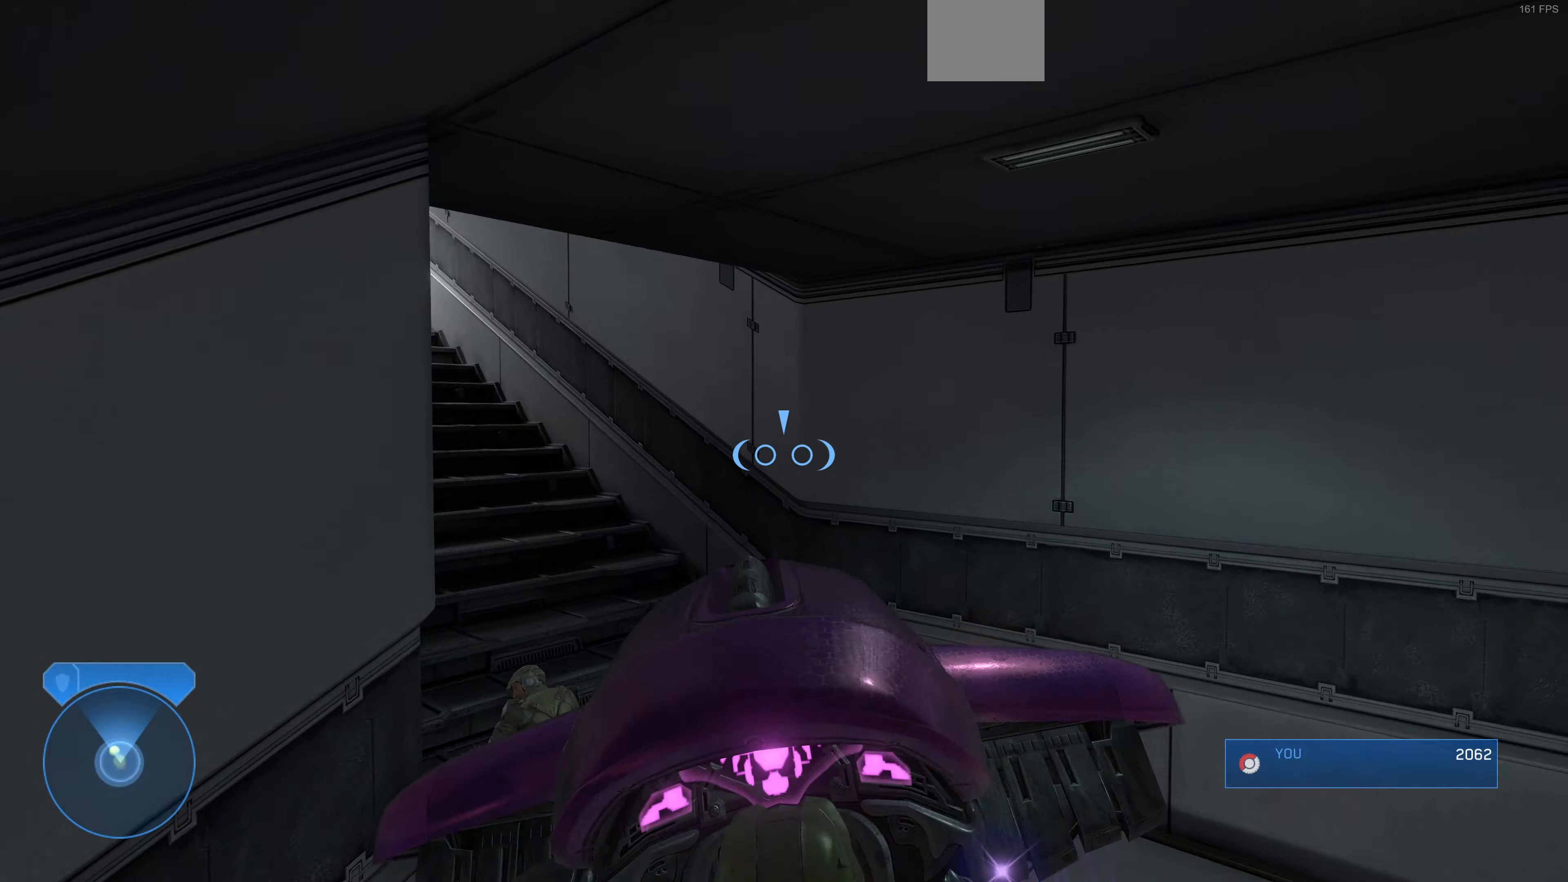
{"buttons": [], "left_stick": "up-left", "right_stick": "up-left", "events": [[100, "left_stick", "up-left"], [400, "right_stick", "up-left"]]}
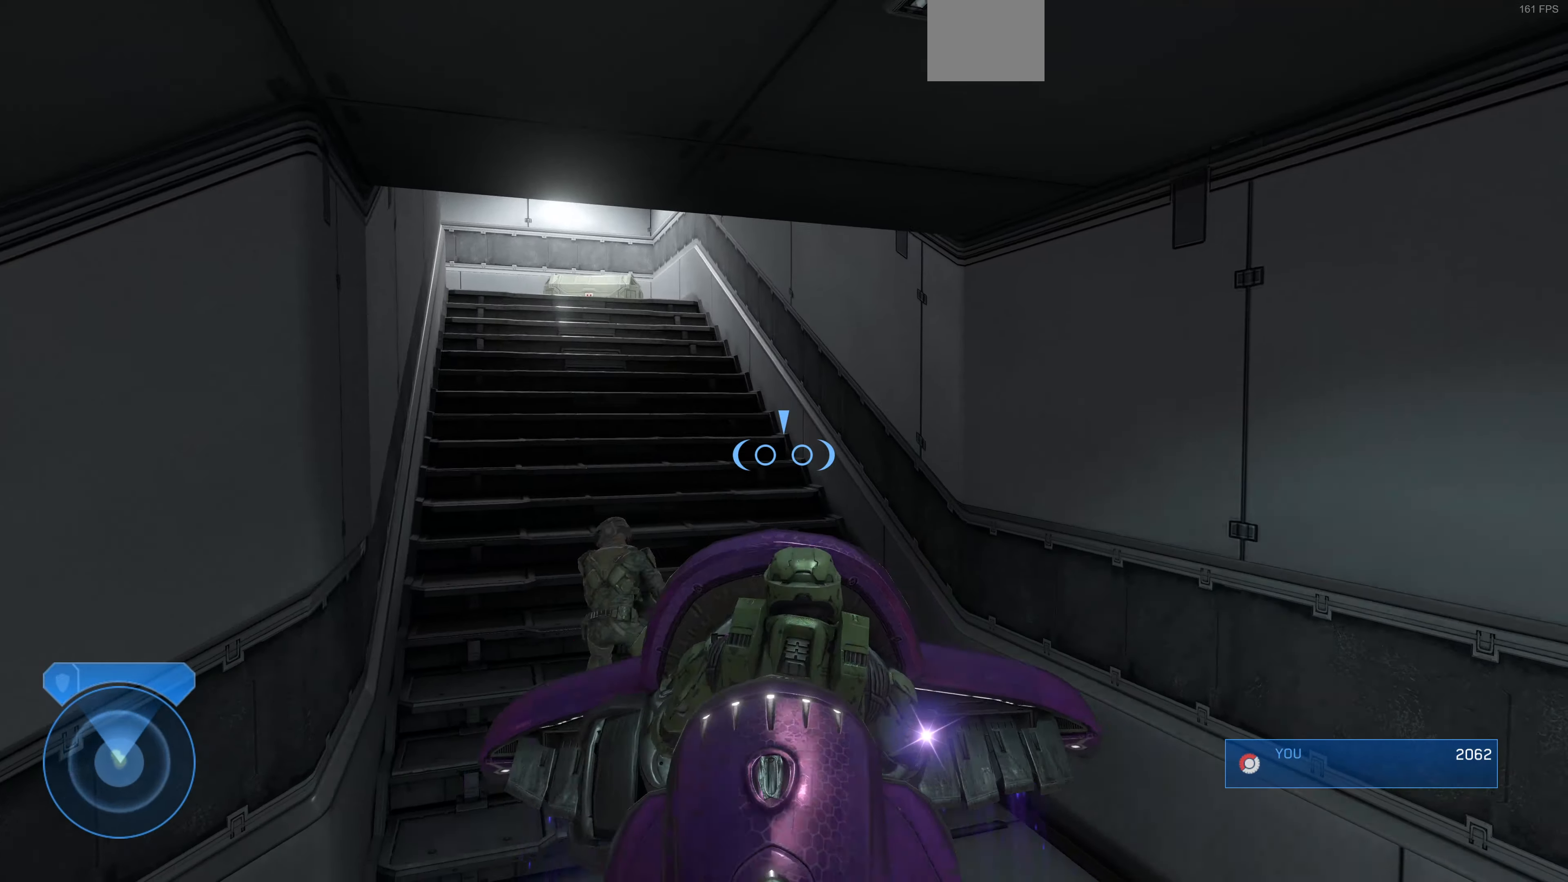
{"buttons": [], "left_stick": "up-left", "right_stick": "left", "events": [[100, "right_stick", "left"]]}
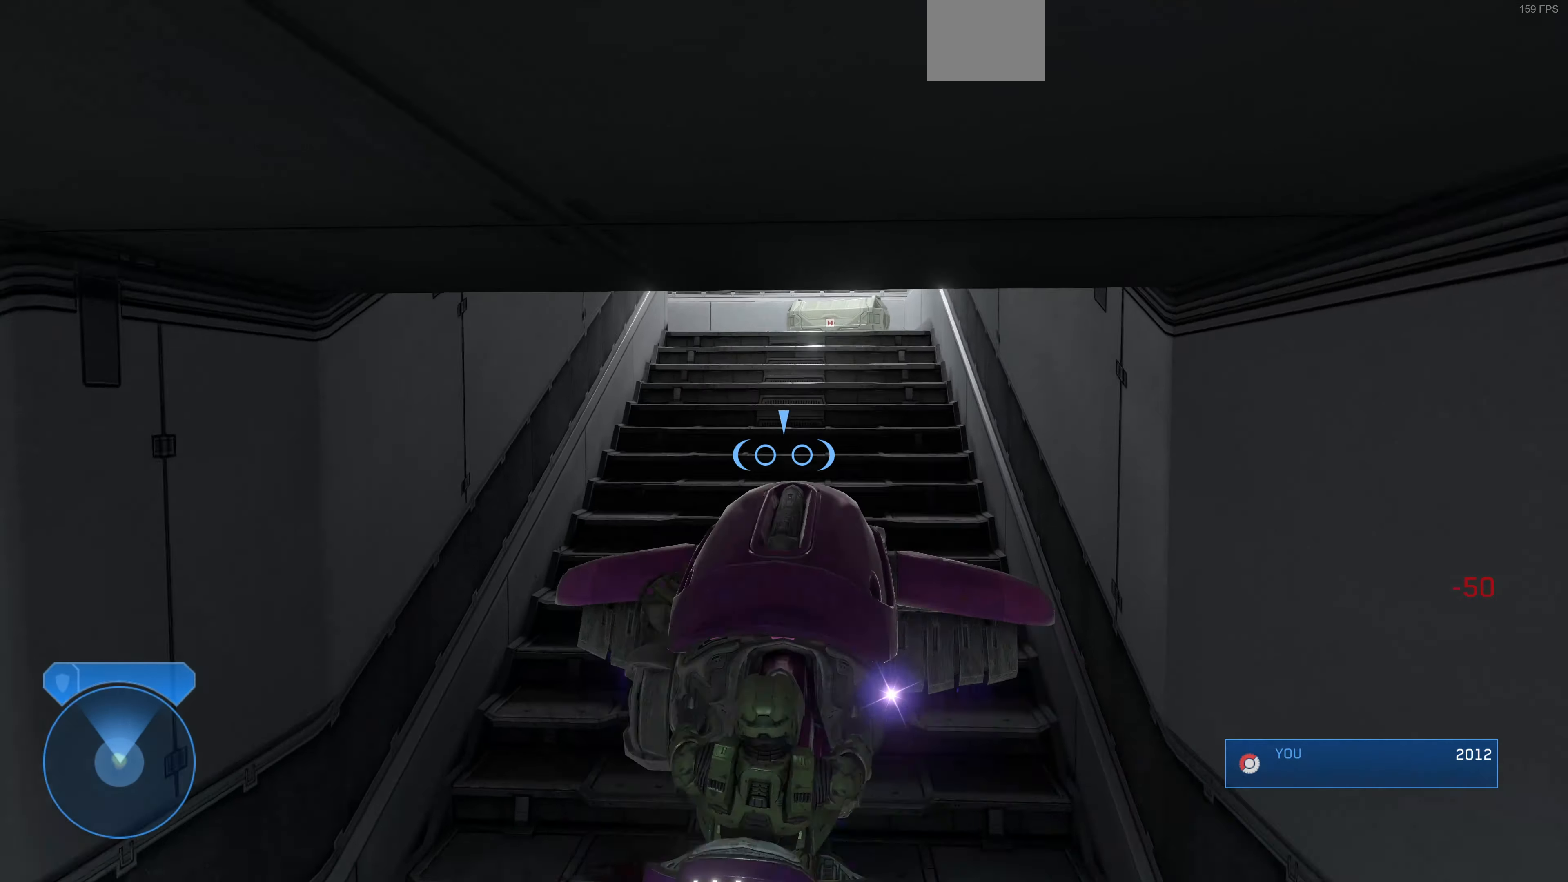
{"buttons": [], "left_stick": "up", "right_stick": "left", "events": [[33, "left_stick", "up"]]}
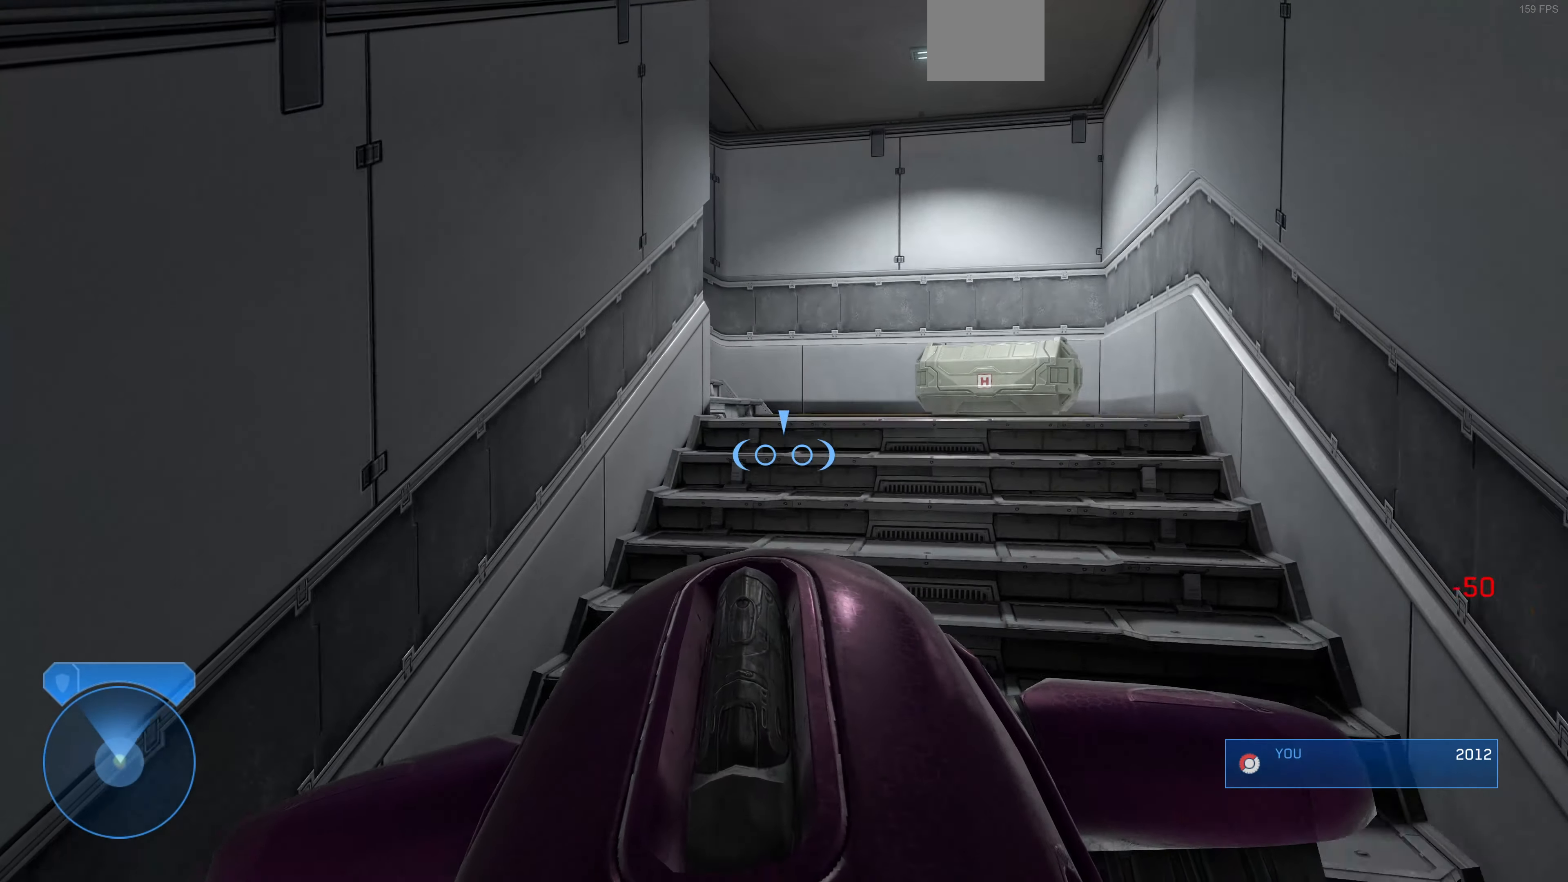
{"buttons": [], "left_stick": "up-right", "right_stick": "left", "events": [[100, "left_stick", "up-right"]]}
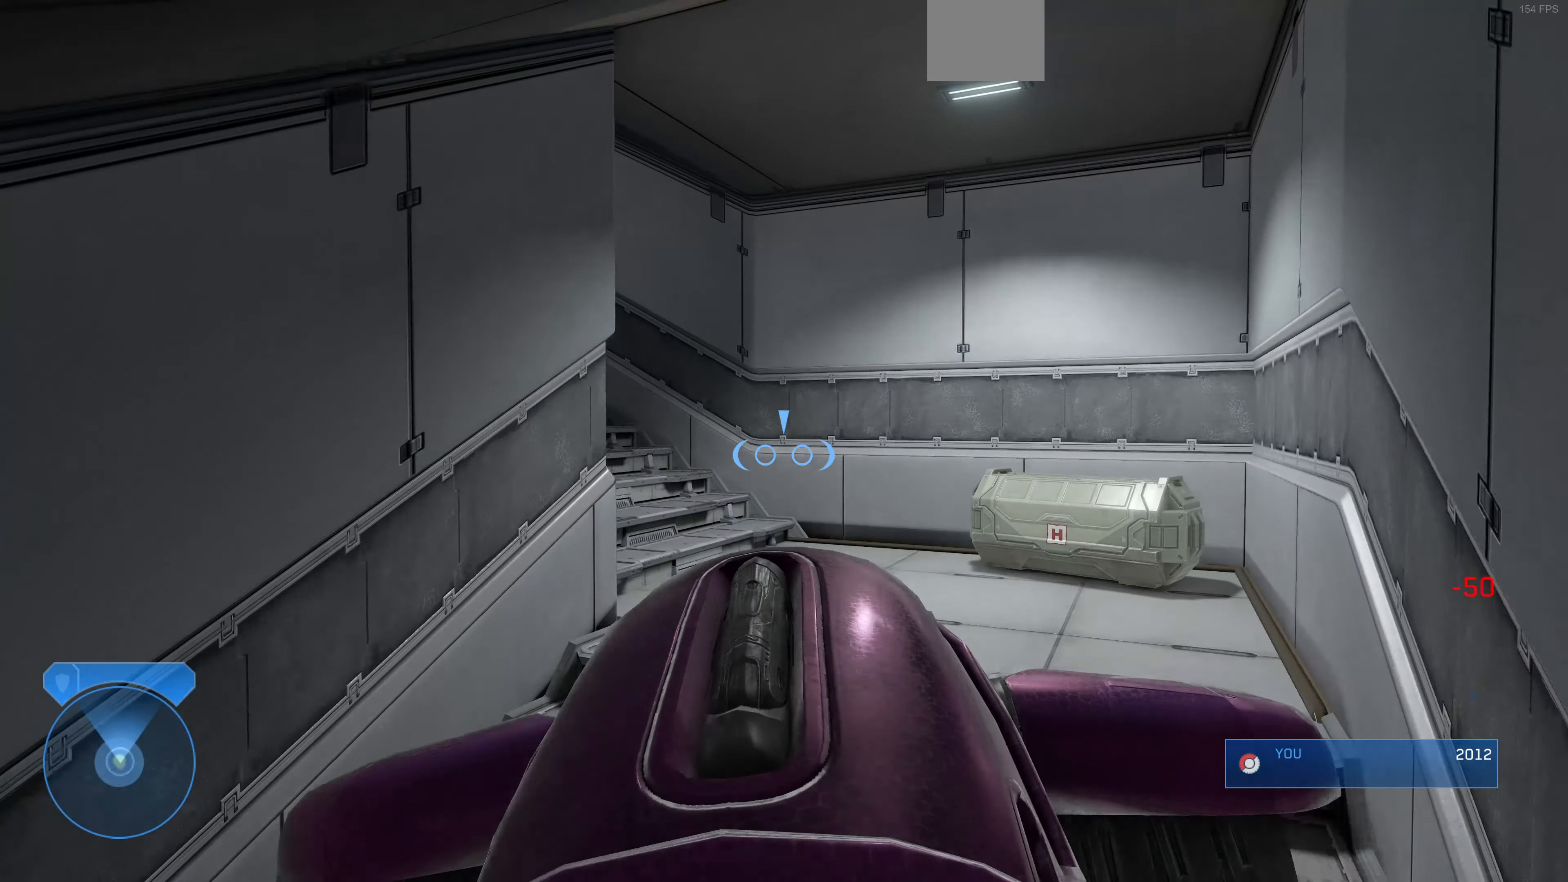
{"buttons": [], "left_stick": "up", "right_stick": "left", "events": [[166, "left_stick", "up"], [266, "left_stick", "up-right"], [500, "left_stick", "up"]]}
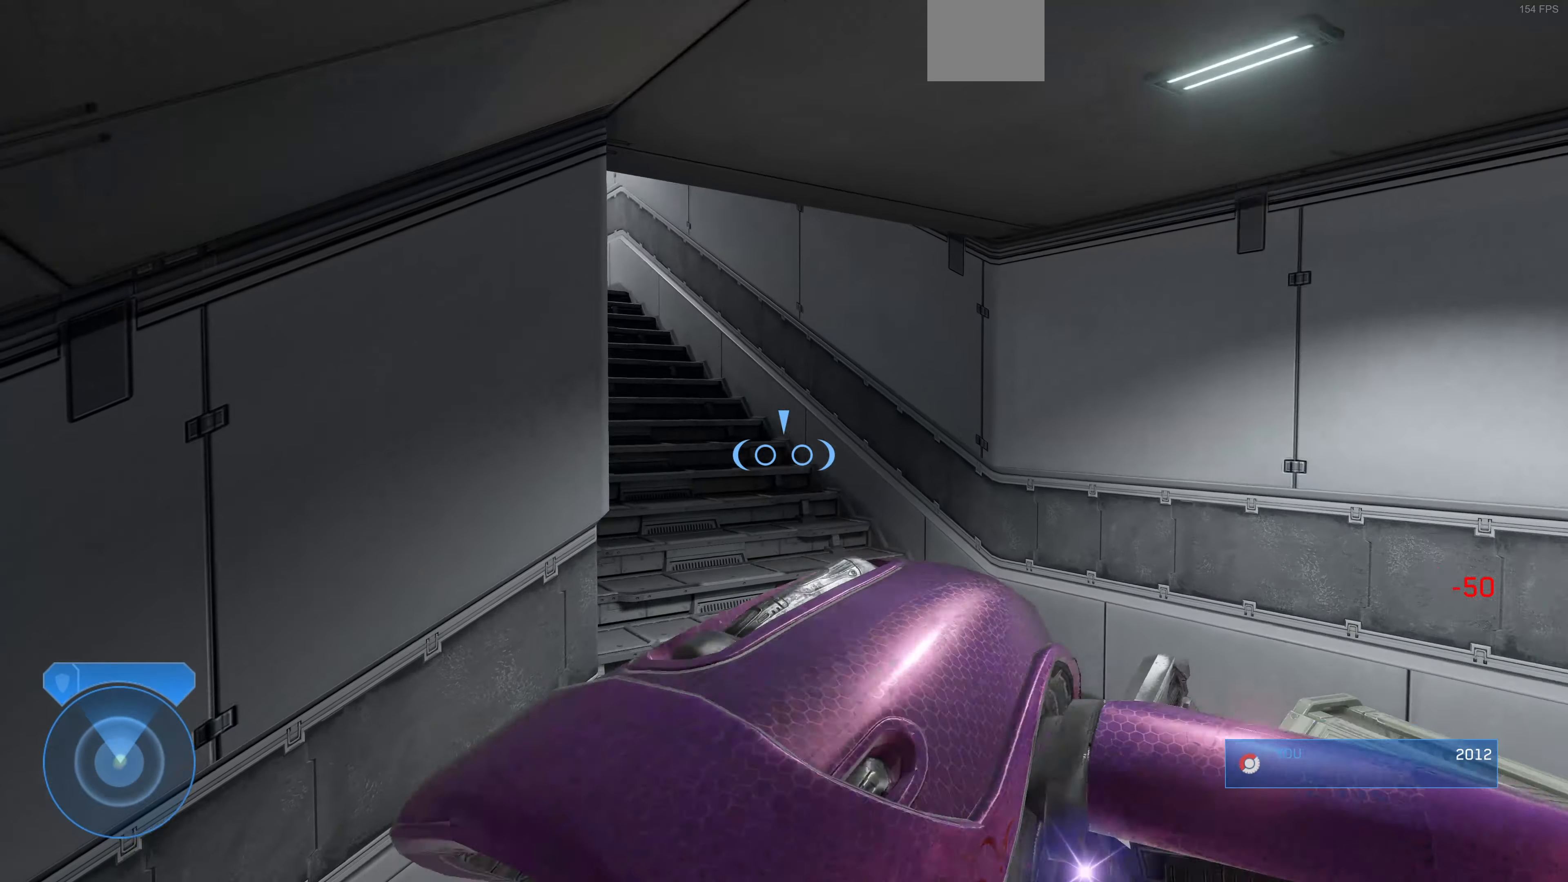
{"buttons": [], "left_stick": "up", "right_stick": "left", "events": []}
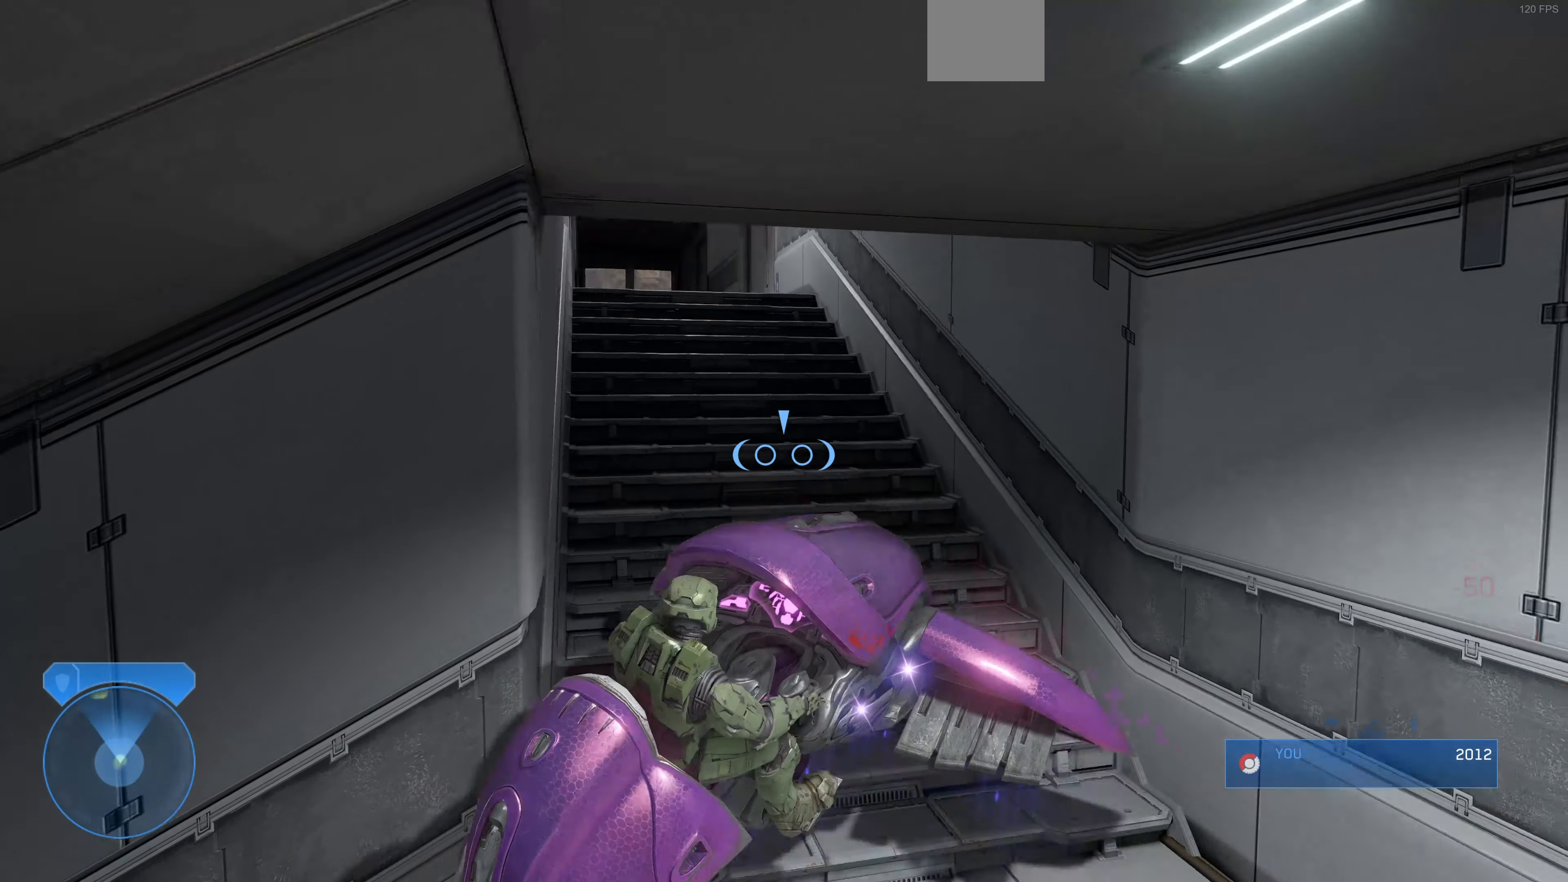
{"buttons": [], "left_stick": "up", "right_stick": "up-right", "events": [[266, "right_stick", "up-left"], [433, "right_stick", "up-right"]]}
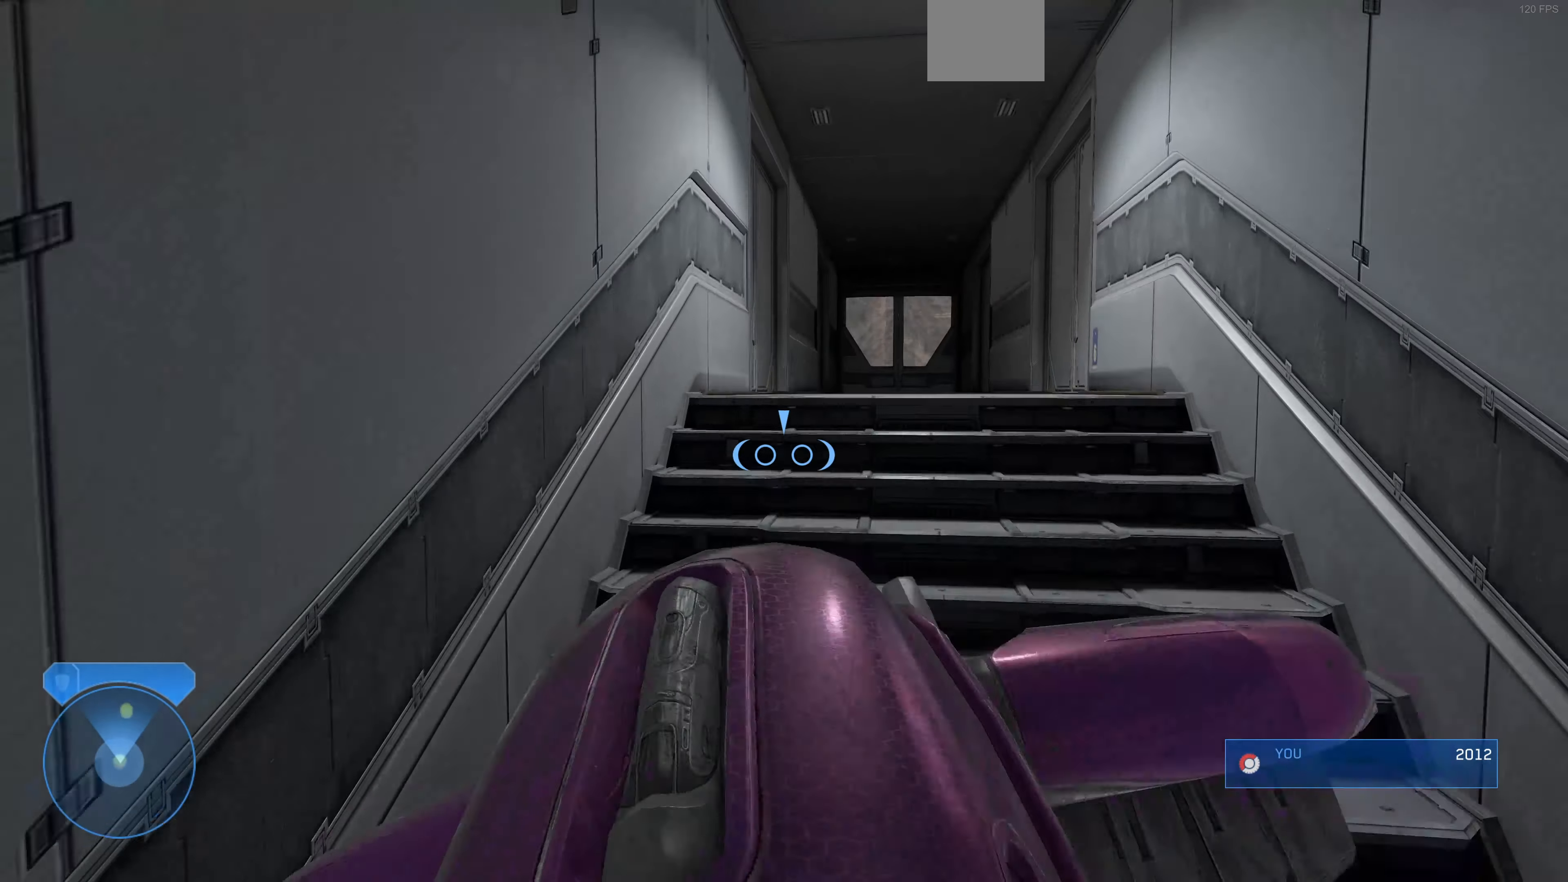
{"buttons": [], "left_stick": "up", "right_stick": "center", "events": [[200, "right_stick", "center"]]}
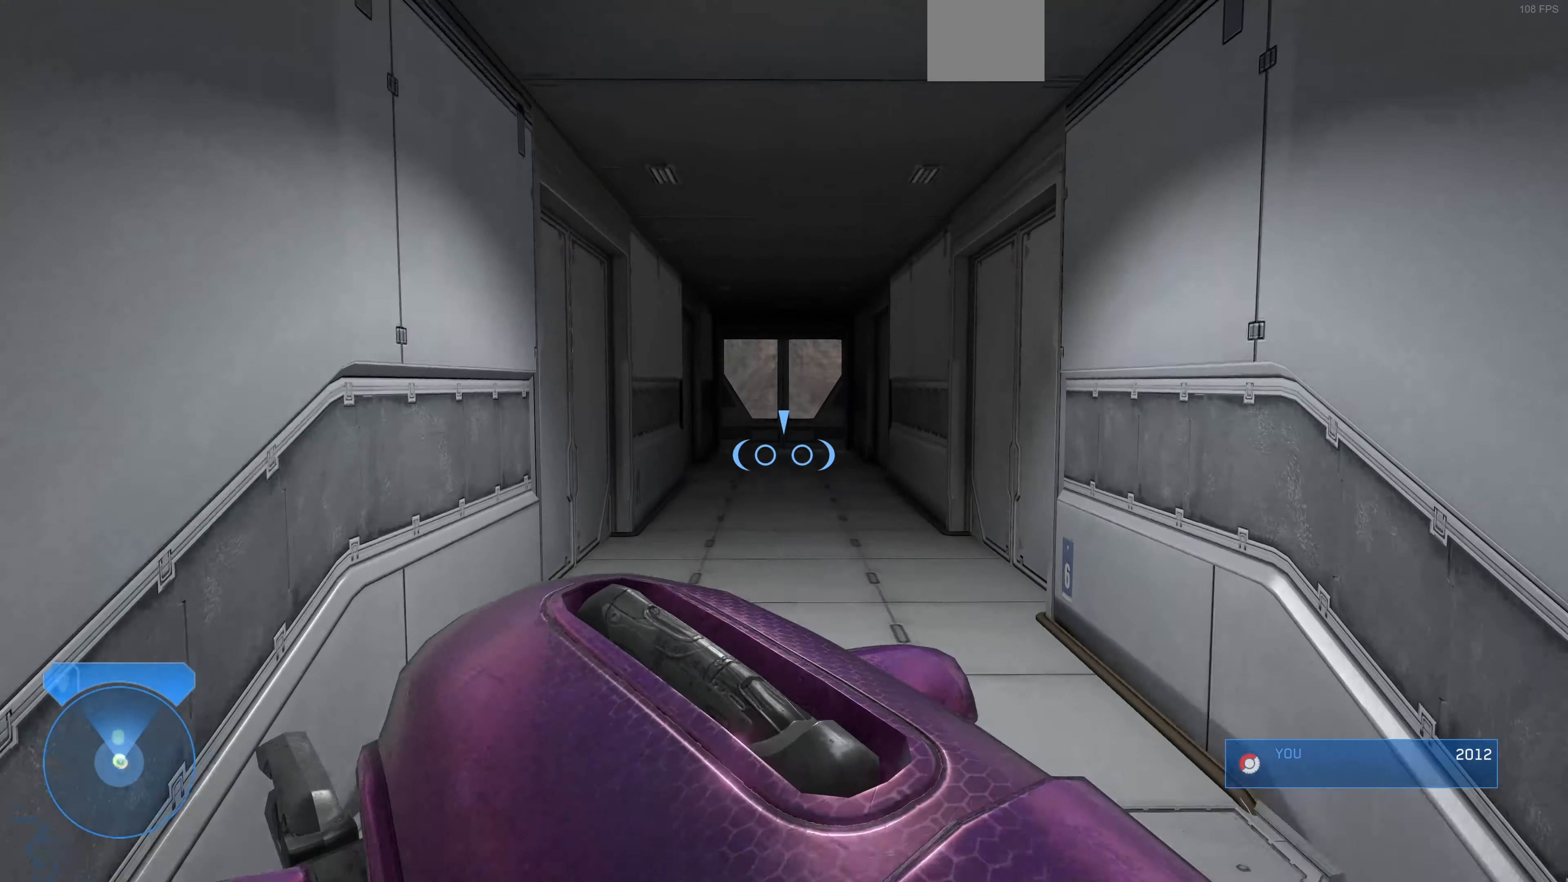
{"buttons": [], "left_stick": "up", "right_stick": "center", "events": []}
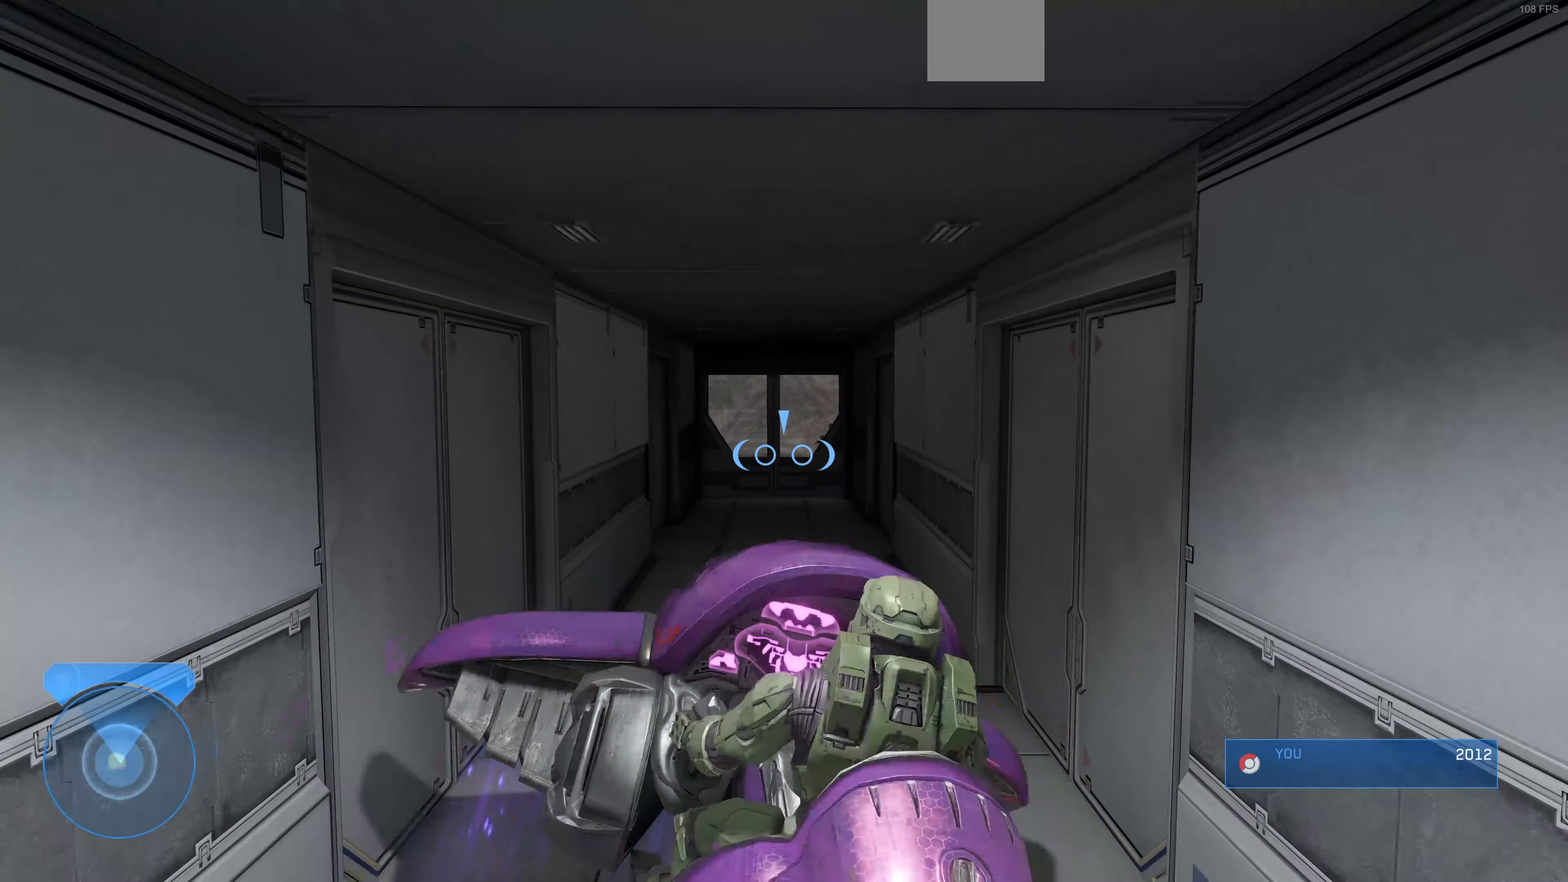
{"buttons": [], "left_stick": "up", "right_stick": "up-left", "events": [[433, "right_stick", "up-left"]]}
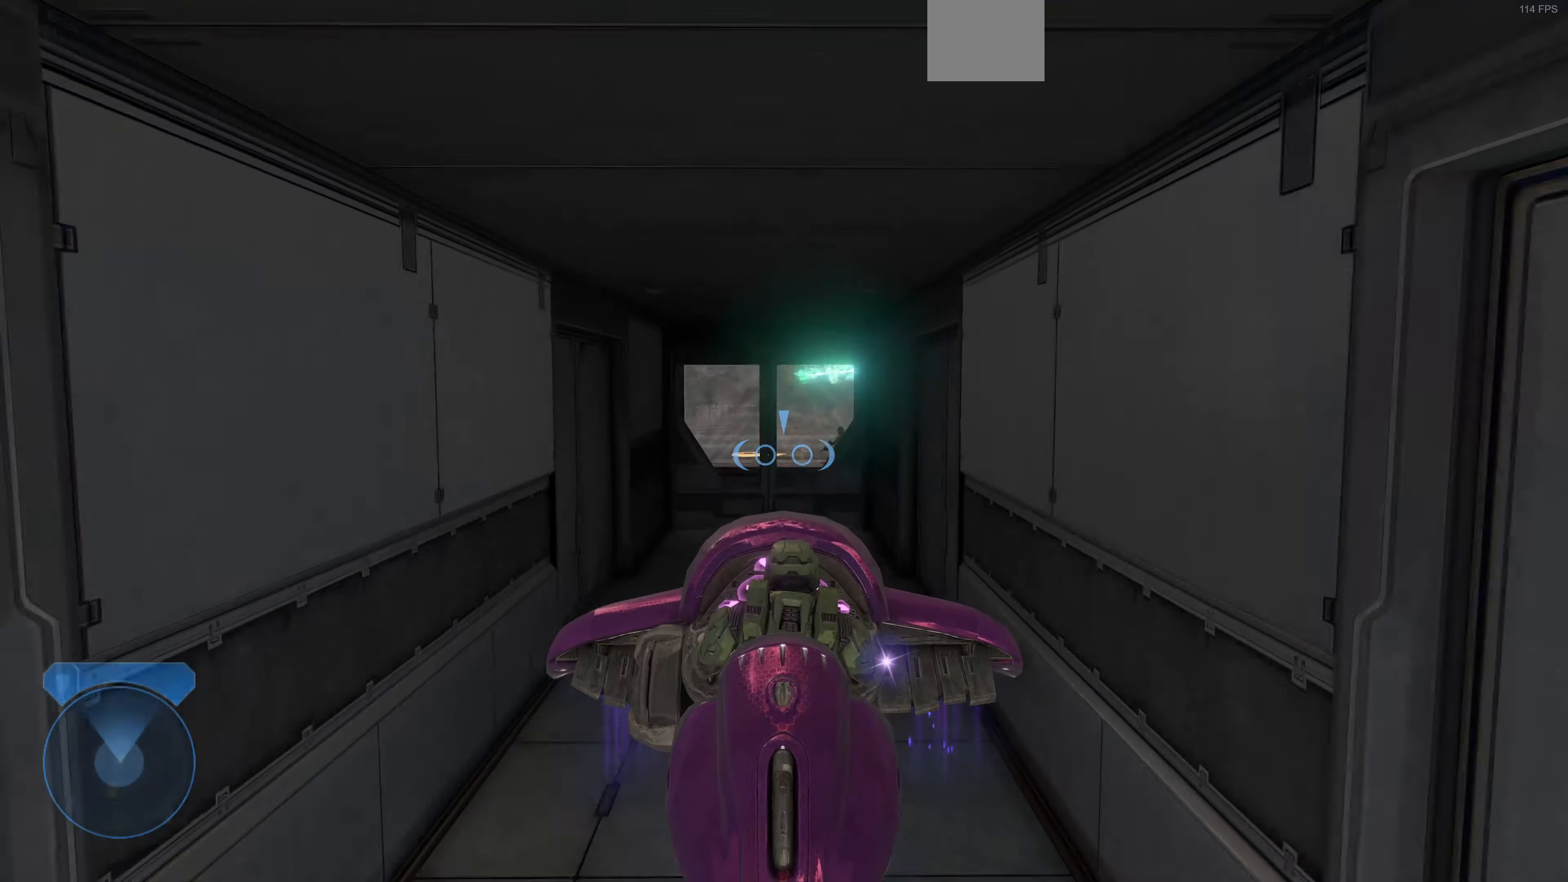
{"buttons": [], "left_stick": "up", "right_stick": "up-left", "events": [[100, "left_stick", "center"], [367, "left_stick", "up"]]}
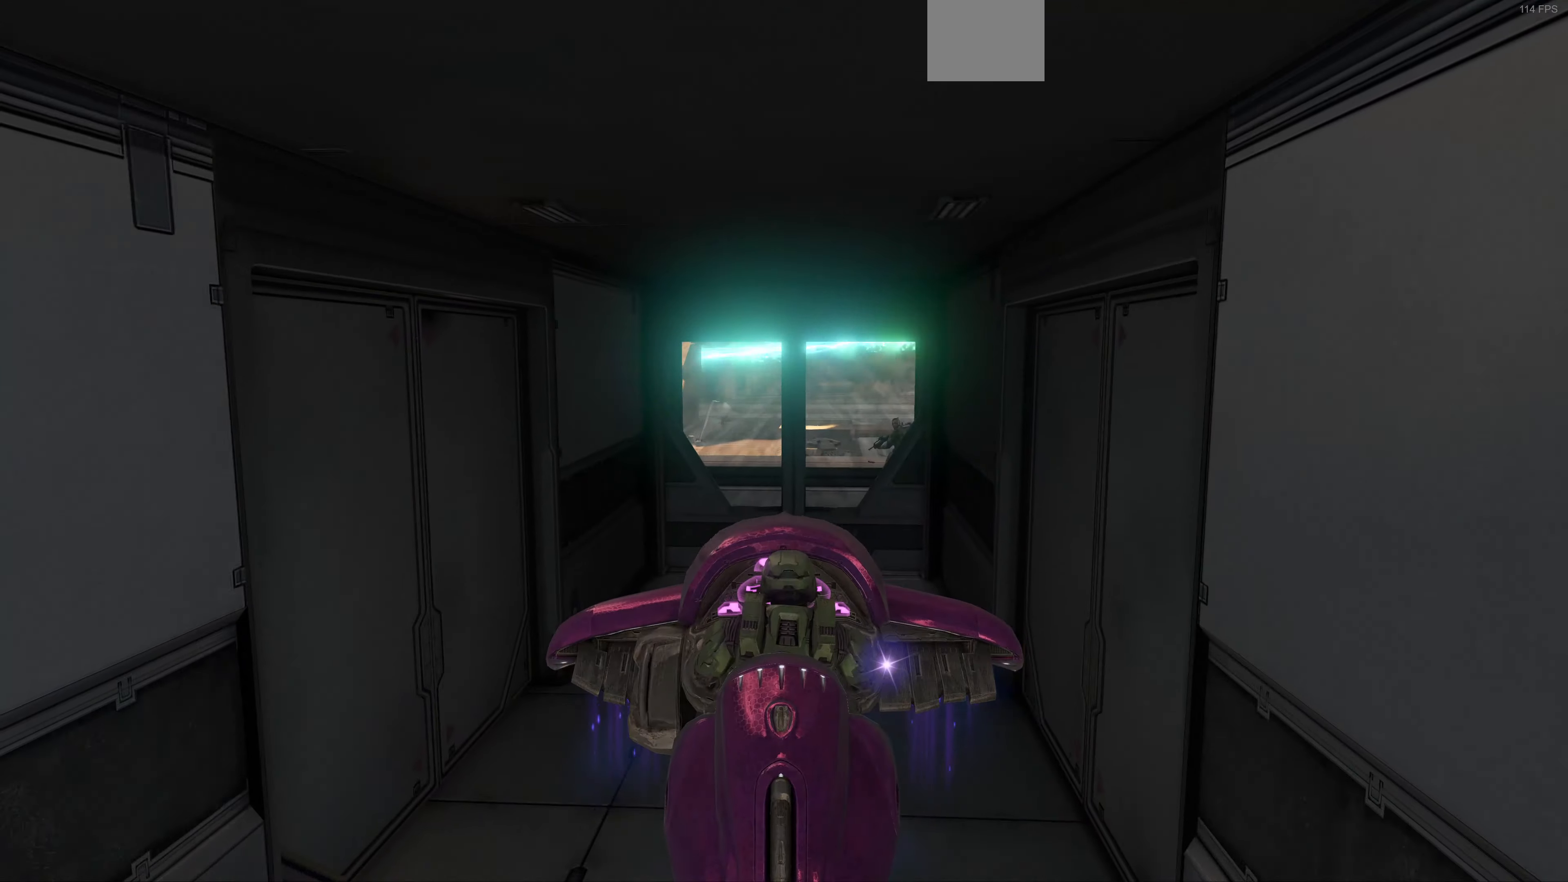
{"buttons": [], "left_stick": "up", "right_stick": "center", "events": [[34, "right_stick", "center"], [100, "left_stick", "center"], [267, "right_stick", "right"], [400, "right_stick", "center"], [500, "left_stick", "up"]]}
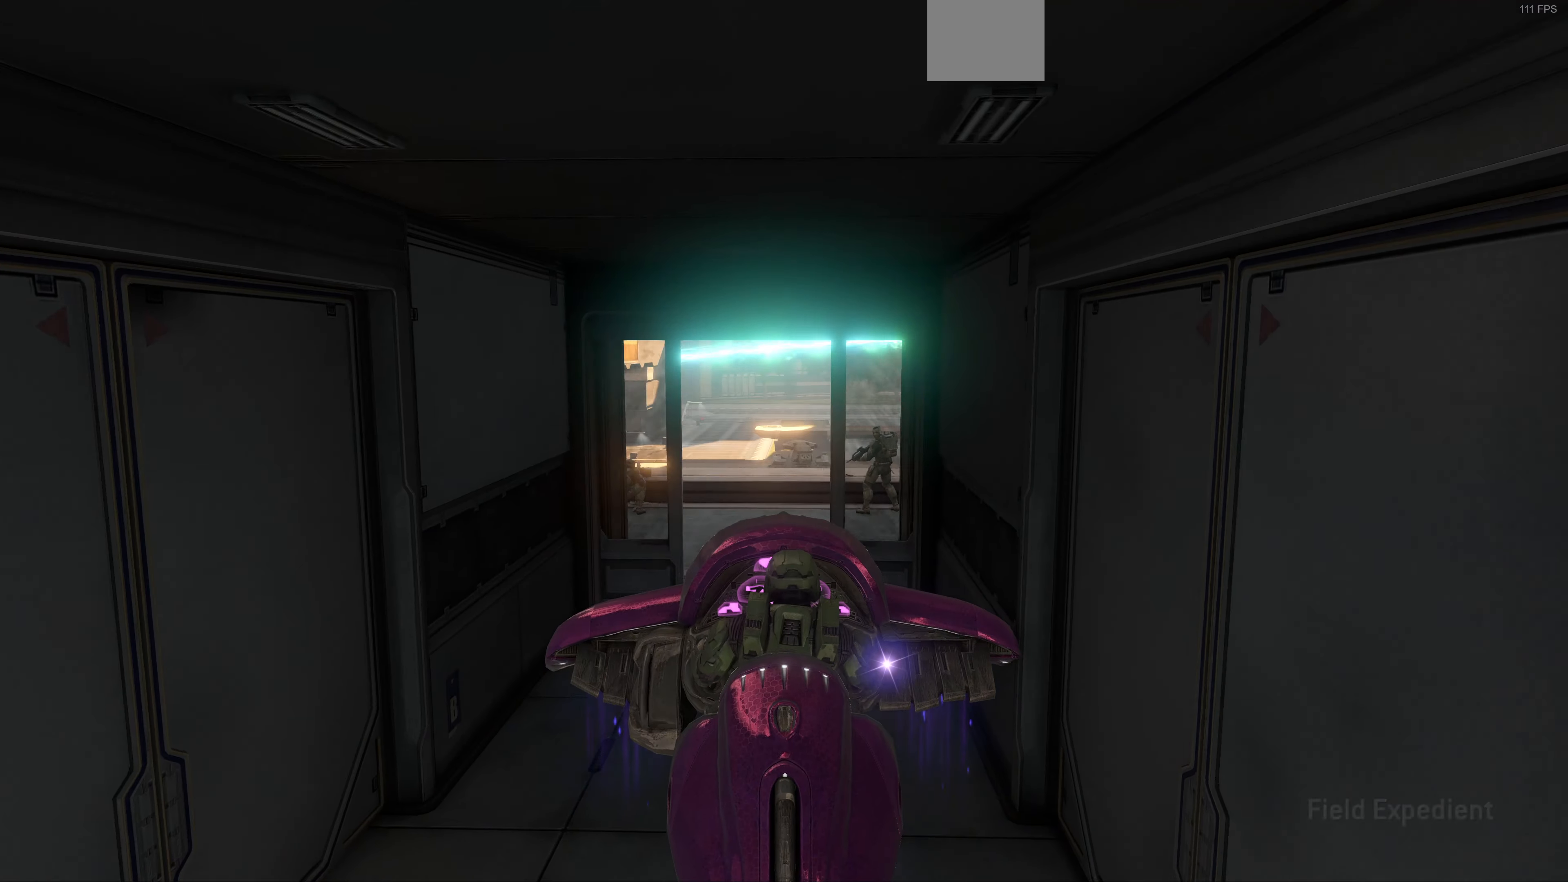
{"buttons": [], "left_stick": "up", "right_stick": "center", "events": []}
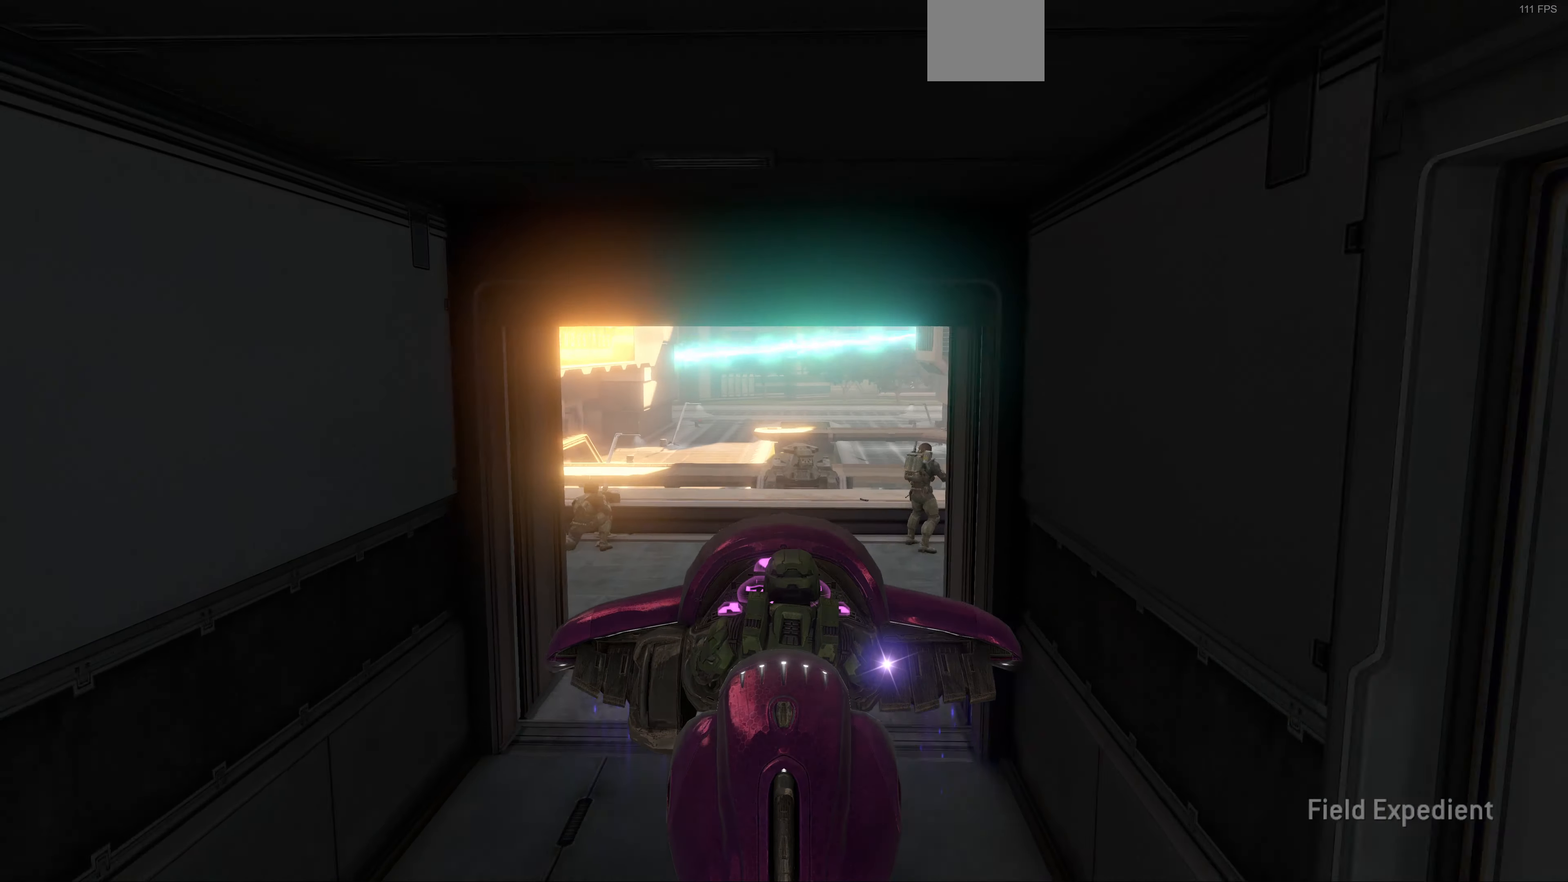
{"buttons": [], "left_stick": "down-left", "right_stick": "left", "events": [[134, "right_stick", "left"], [200, "left_stick", "left"], [367, "left_stick", "down-left"]]}
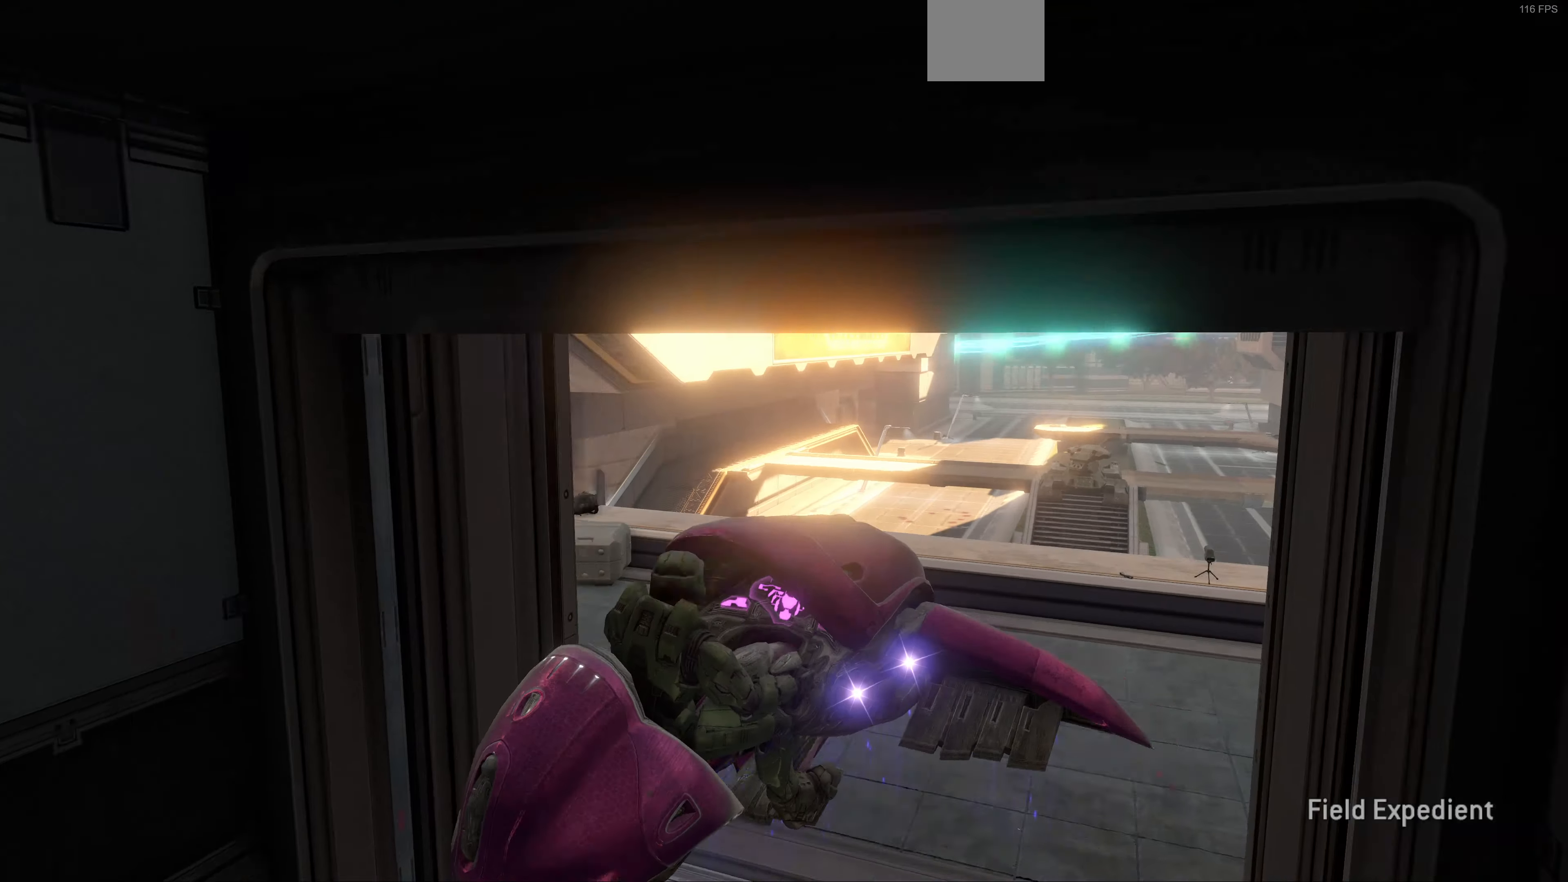
{"buttons": [], "left_stick": "up", "right_stick": "left", "events": [[67, "left_stick", "center"], [200, "left_stick", "up-left"], [467, "left_stick", "up"]]}
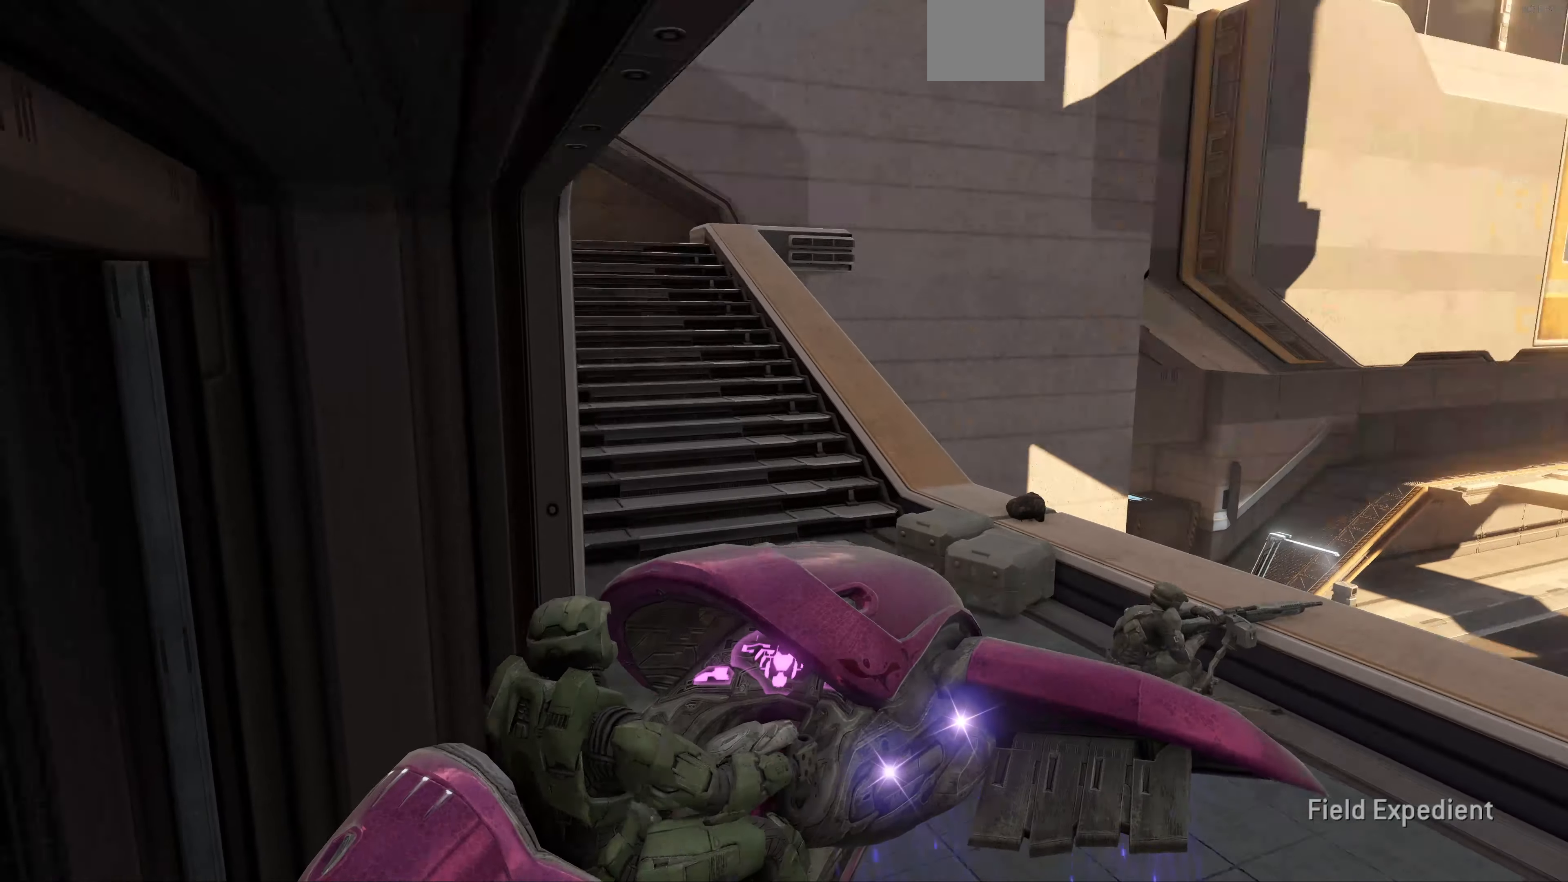
{"buttons": [], "left_stick": "center", "right_stick": "up-left", "events": [[167, "right_stick", "up-left"], [200, "left_stick", "up-right"], [434, "left_stick", "center"]]}
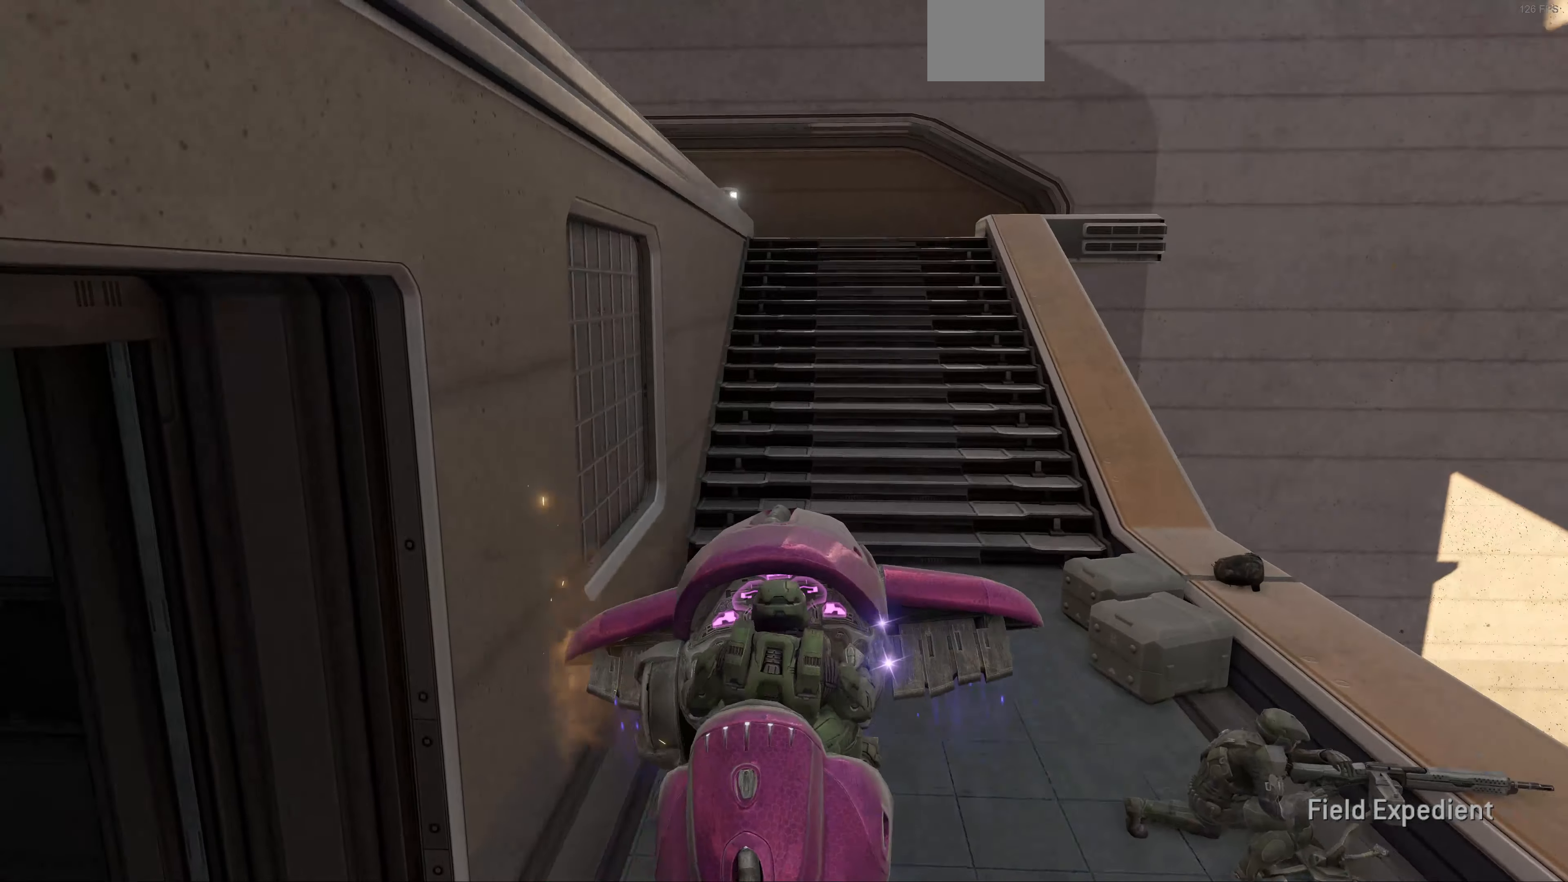
{"buttons": [], "left_stick": "center", "right_stick": "up-left", "events": []}
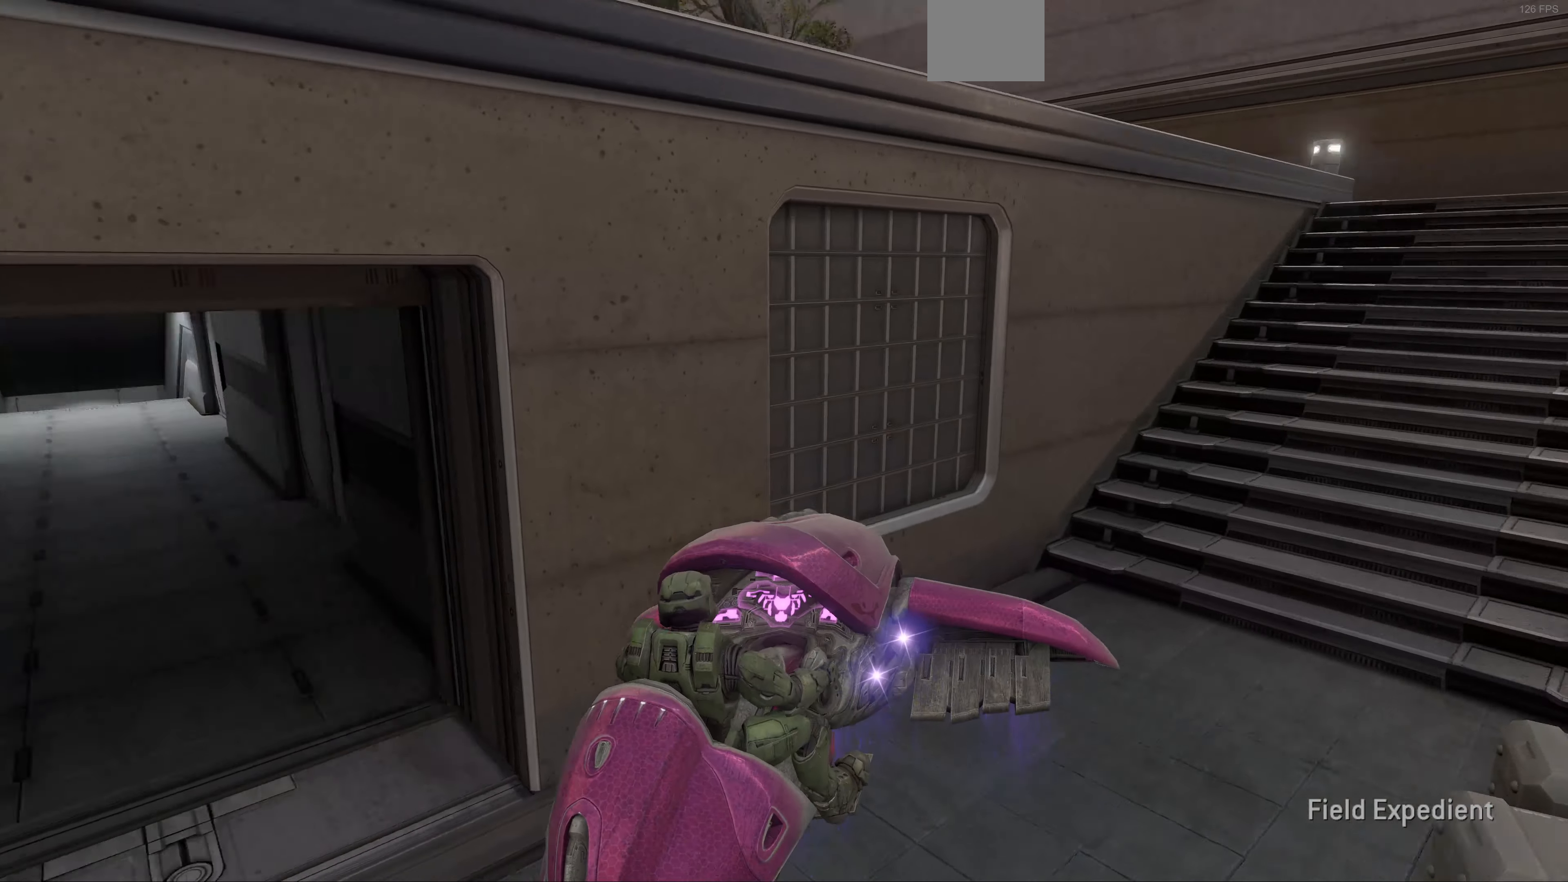
{"buttons": [], "left_stick": "center", "right_stick": "up-left", "events": [[34, "left_stick", "down"], [467, "left_stick", "center"]]}
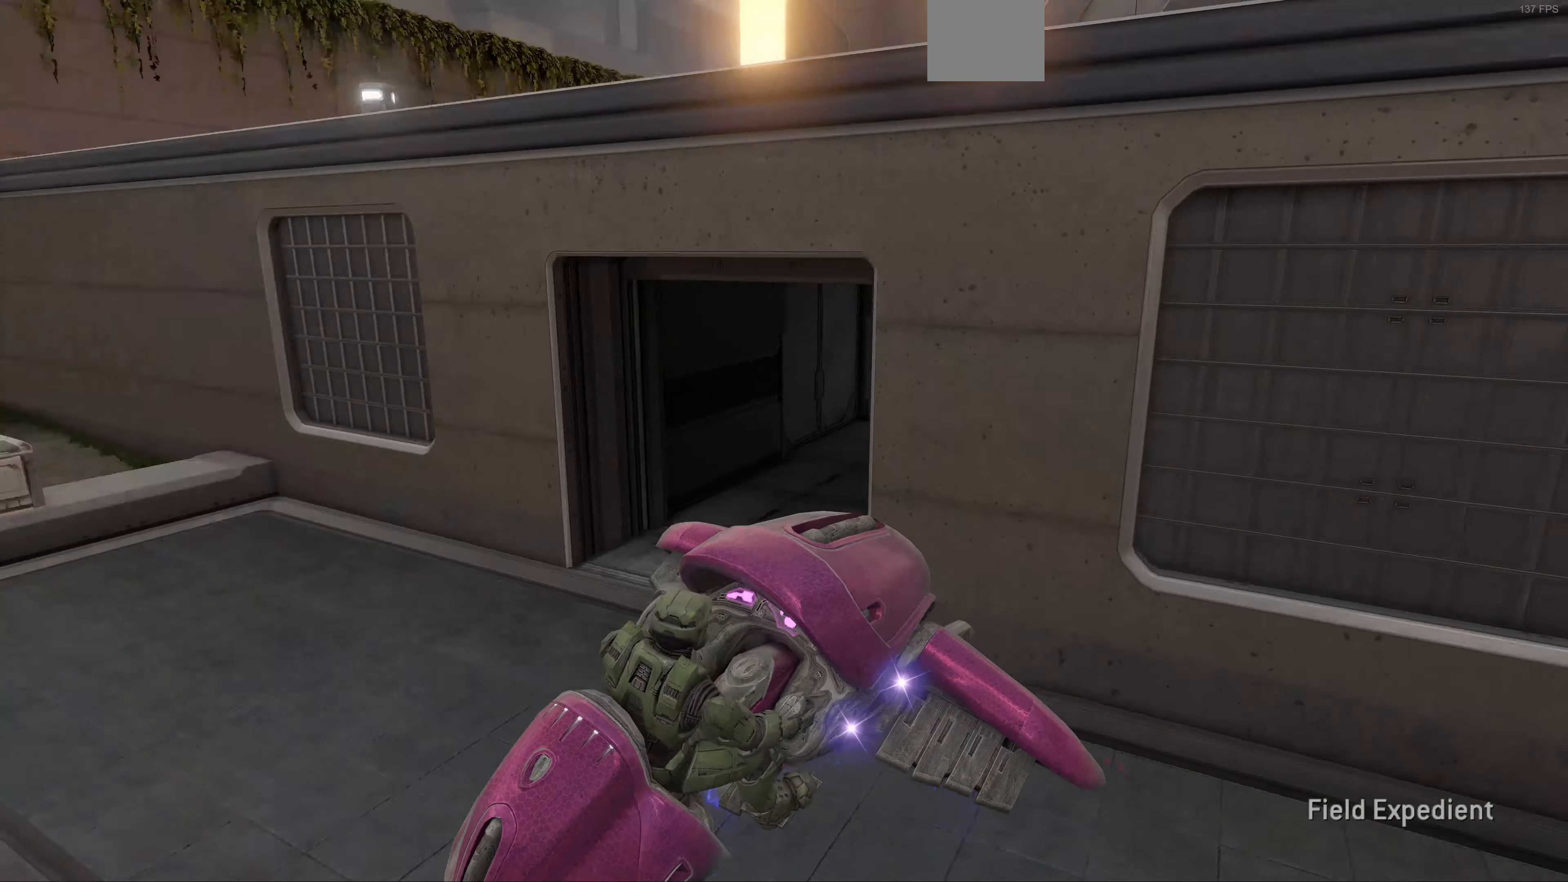
{"buttons": [], "left_stick": "up-left", "right_stick": "up-left", "events": [[200, "left_stick", "up"], [500, "left_stick", "up-left"]]}